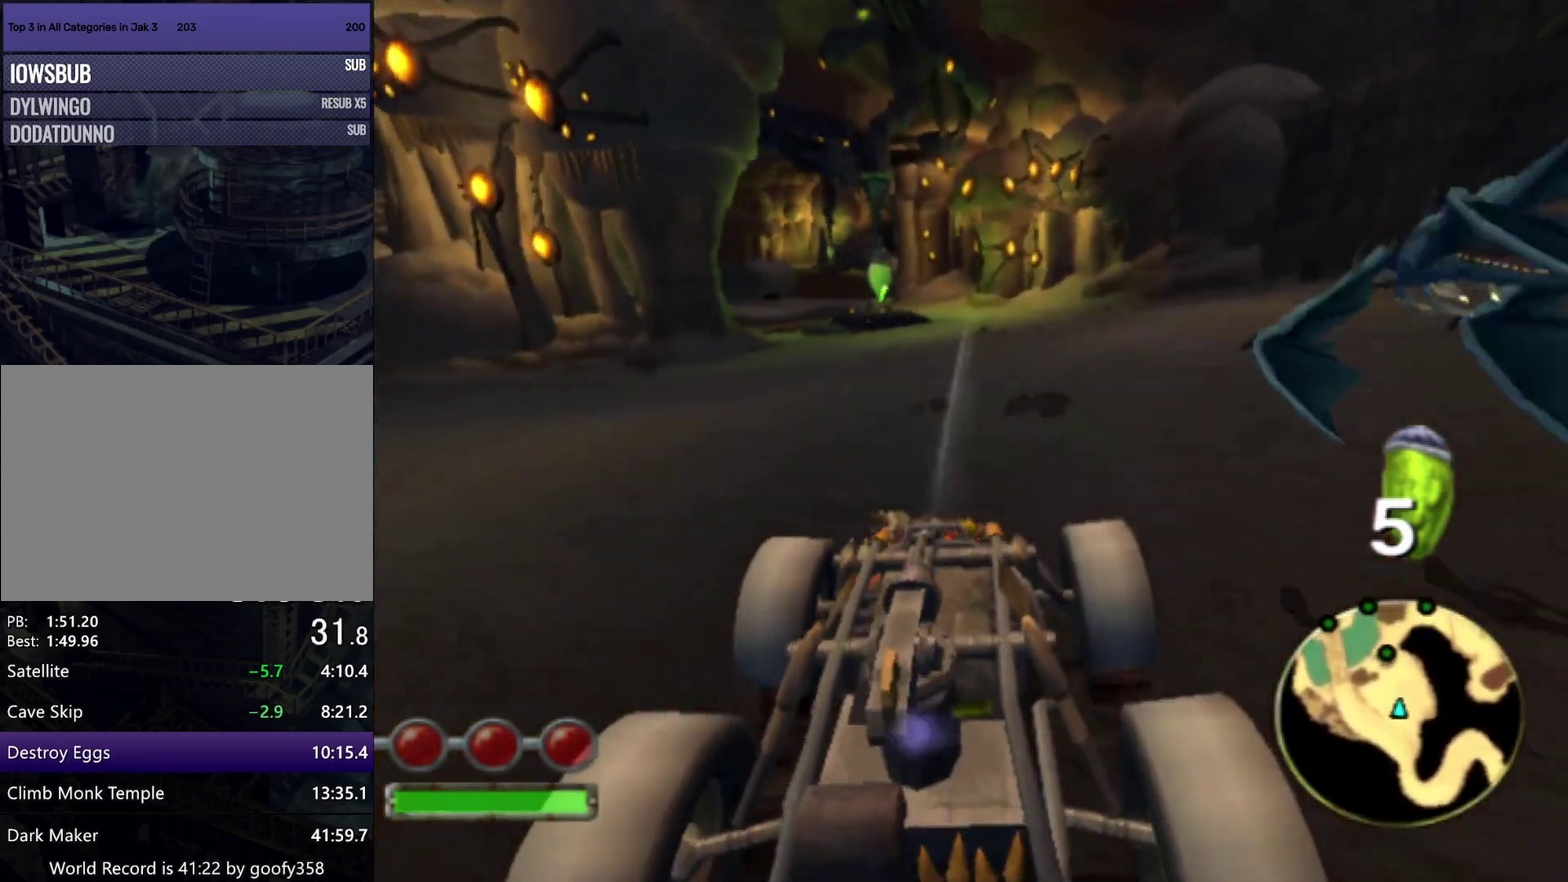
Gameplay with a controller (PlayStation layout); each line is a JSON object with the inputs held at the frame after it. "events" lists button and stick changes between this image and that frame as [ms after this image, input, new state], when the widget could be followed in between. Not read: L1 L3 R2 R3.
{"buttons": ["CROSS", "R1"], "left_stick": "center", "right_stick": "center", "events": [[50, "left_stick", "left"], [183, "left_stick", "center"]]}
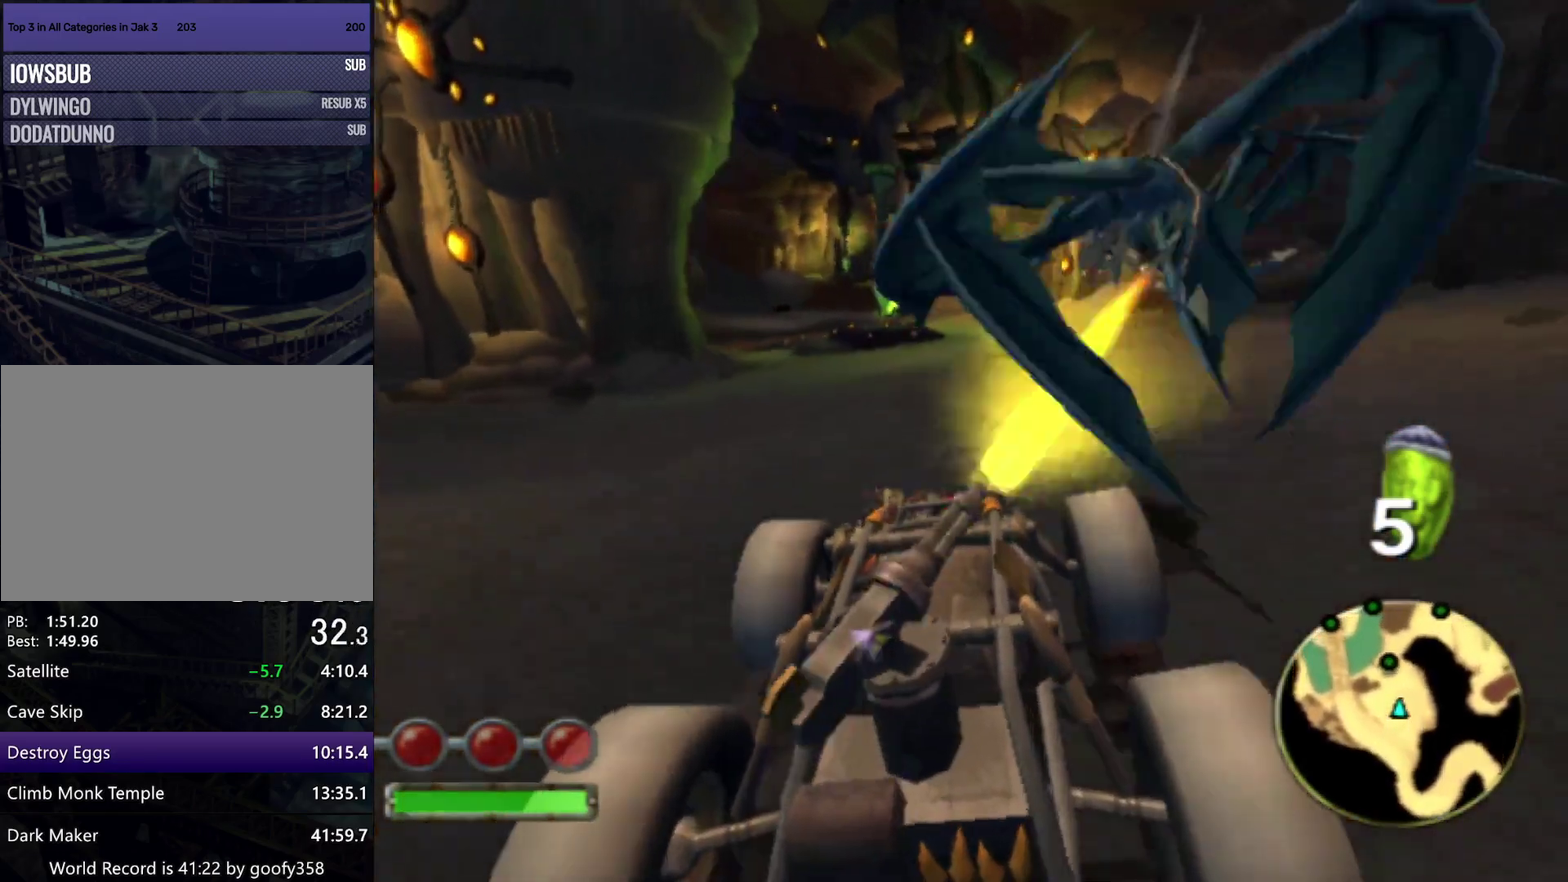
{"buttons": ["CROSS", "R1"], "left_stick": "center", "right_stick": "center", "events": []}
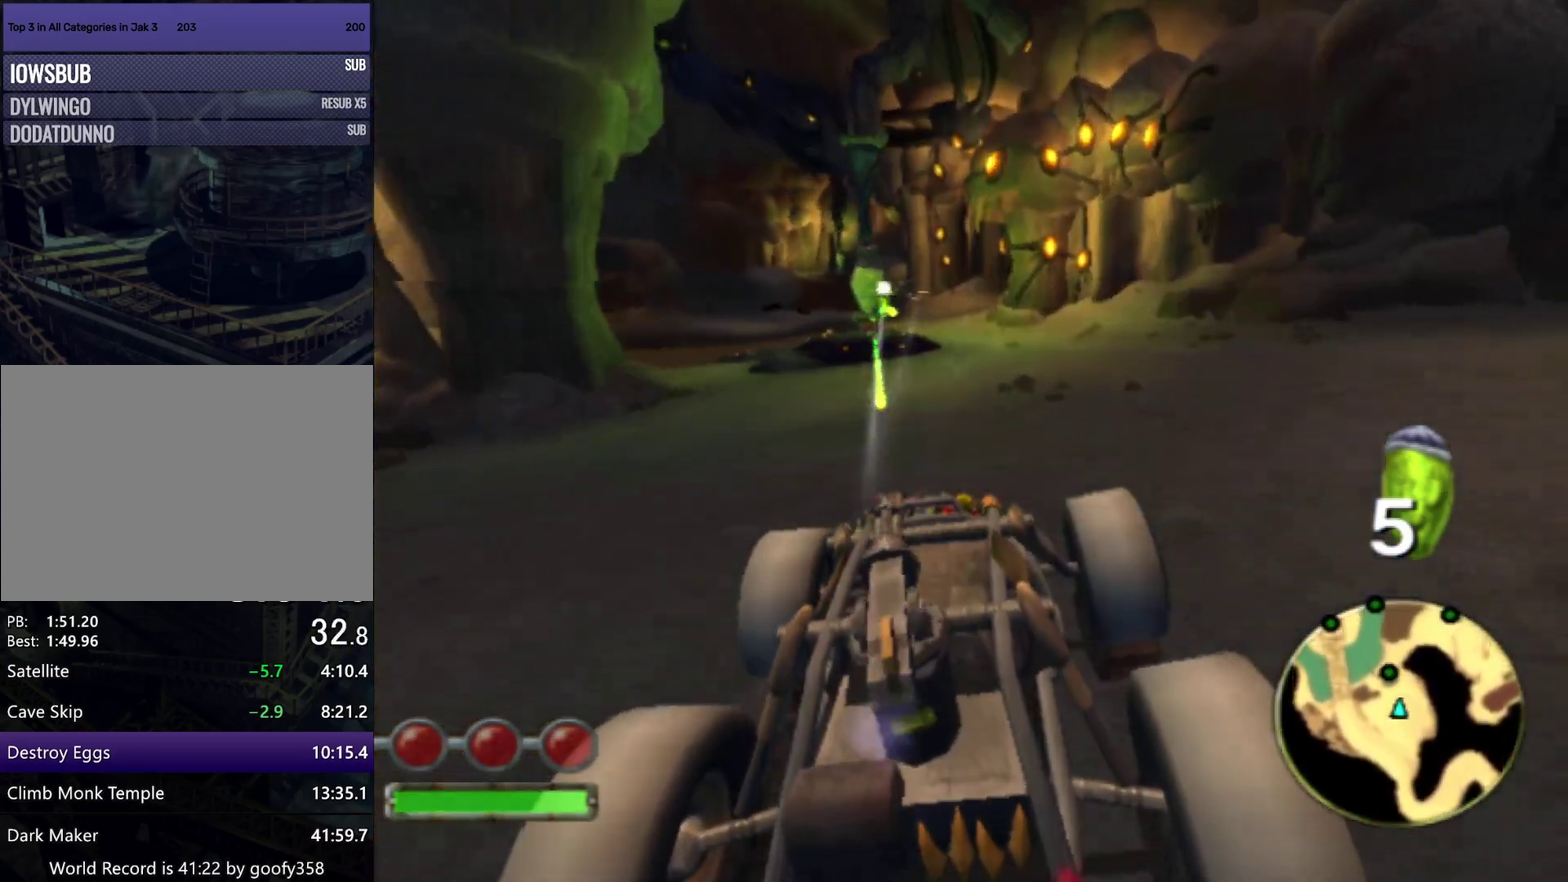
{"buttons": ["CROSS", "R1"], "left_stick": "center", "right_stick": "center", "events": []}
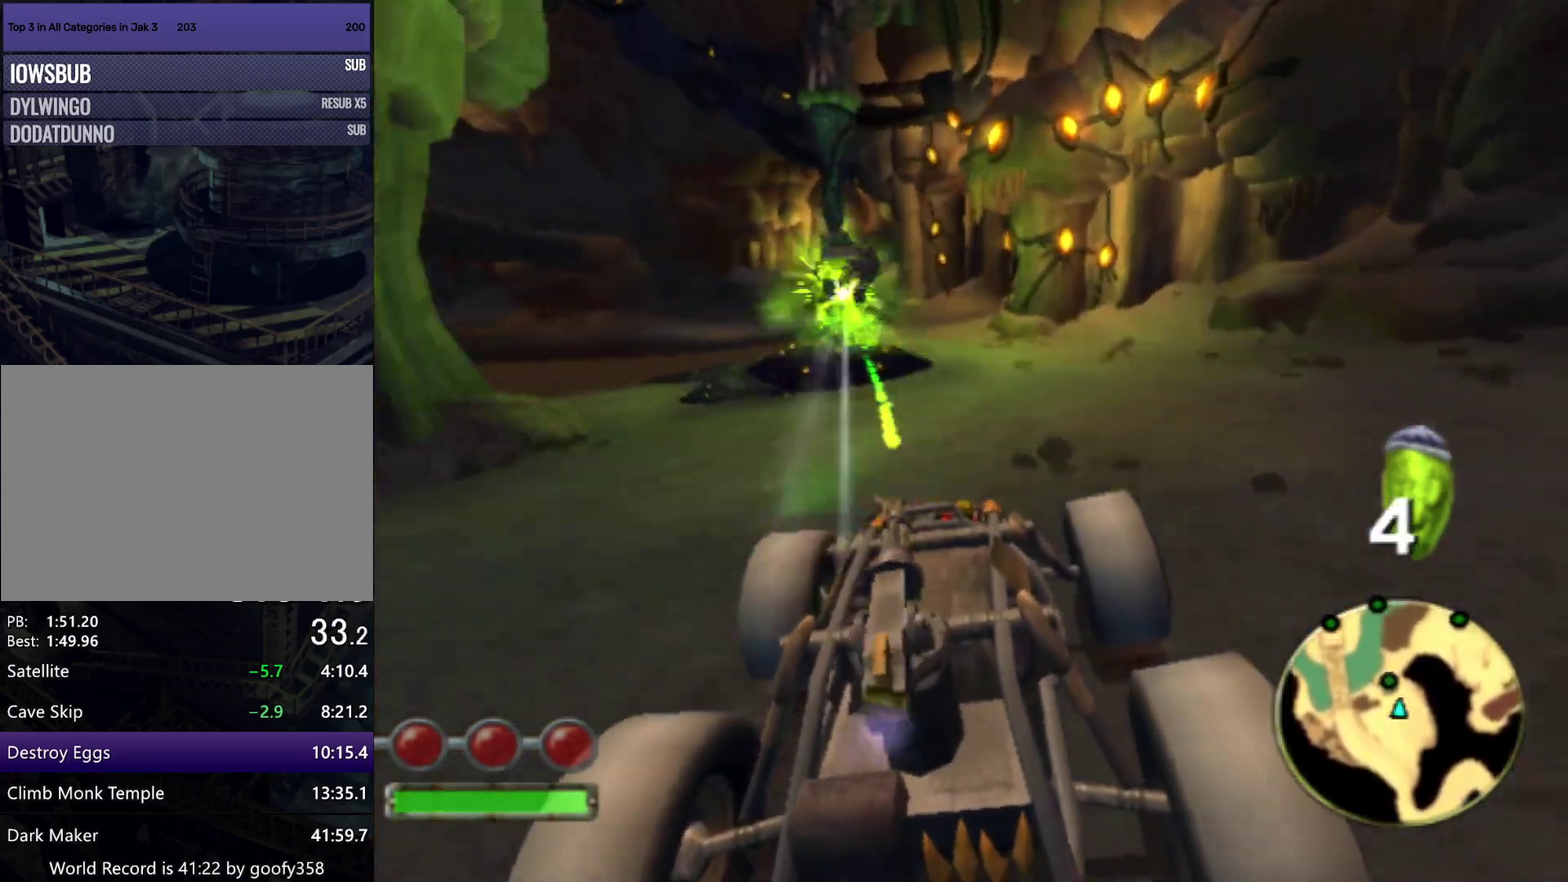
{"buttons": ["CROSS"], "left_stick": "center", "right_stick": "center", "events": [[150, "R1", "up"]]}
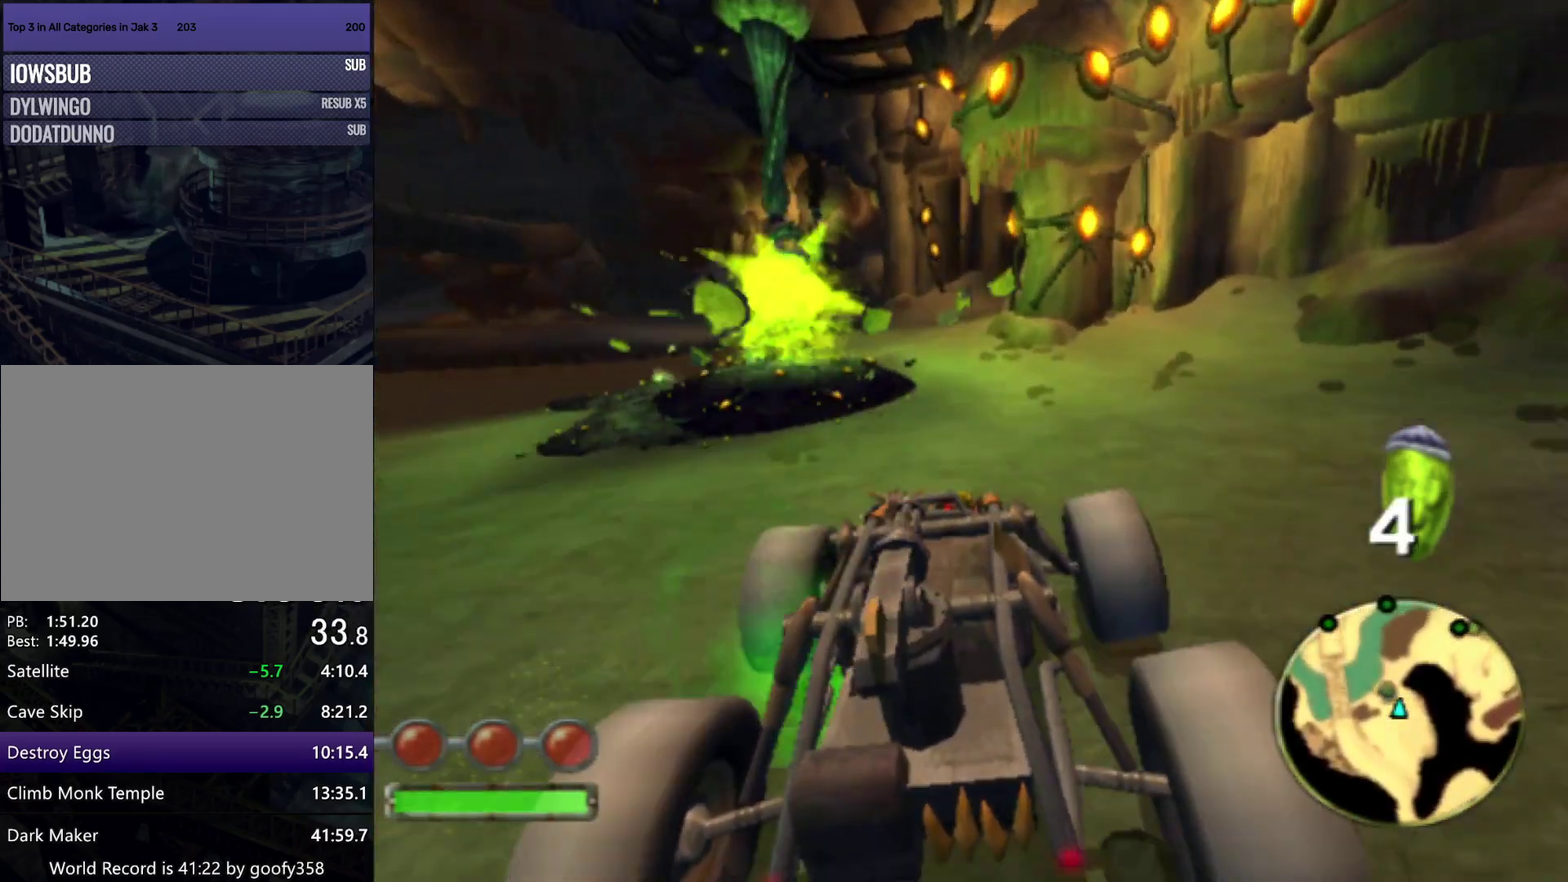
{"buttons": ["CROSS"], "left_stick": "center", "right_stick": "center", "events": [[267, "left_stick", "left"], [433, "left_stick", "center"]]}
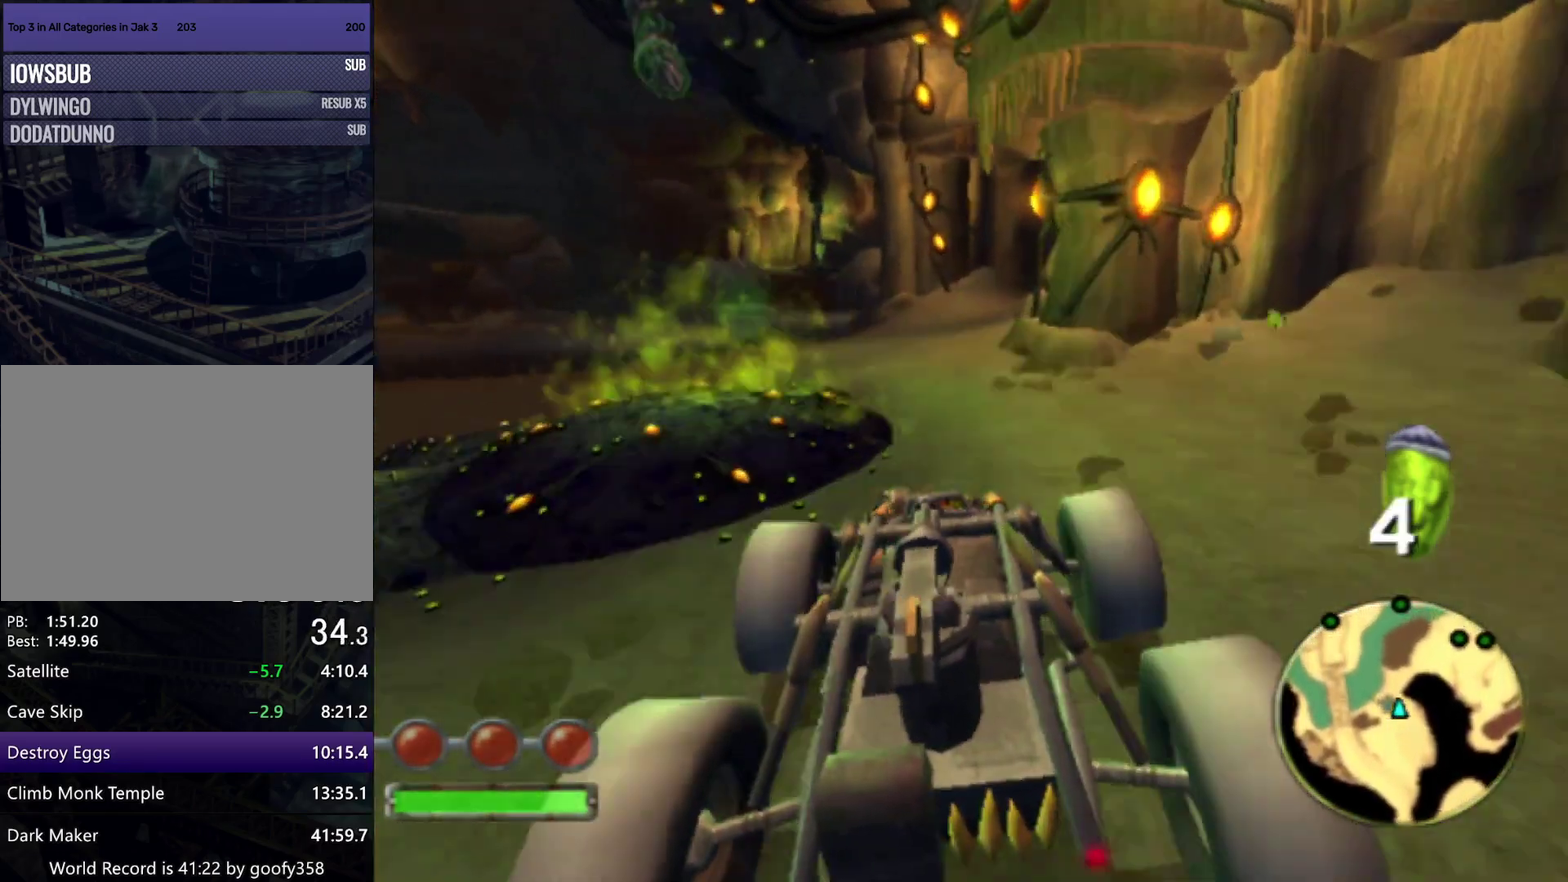
{"buttons": ["CROSS"], "left_stick": "center", "right_stick": "center", "events": []}
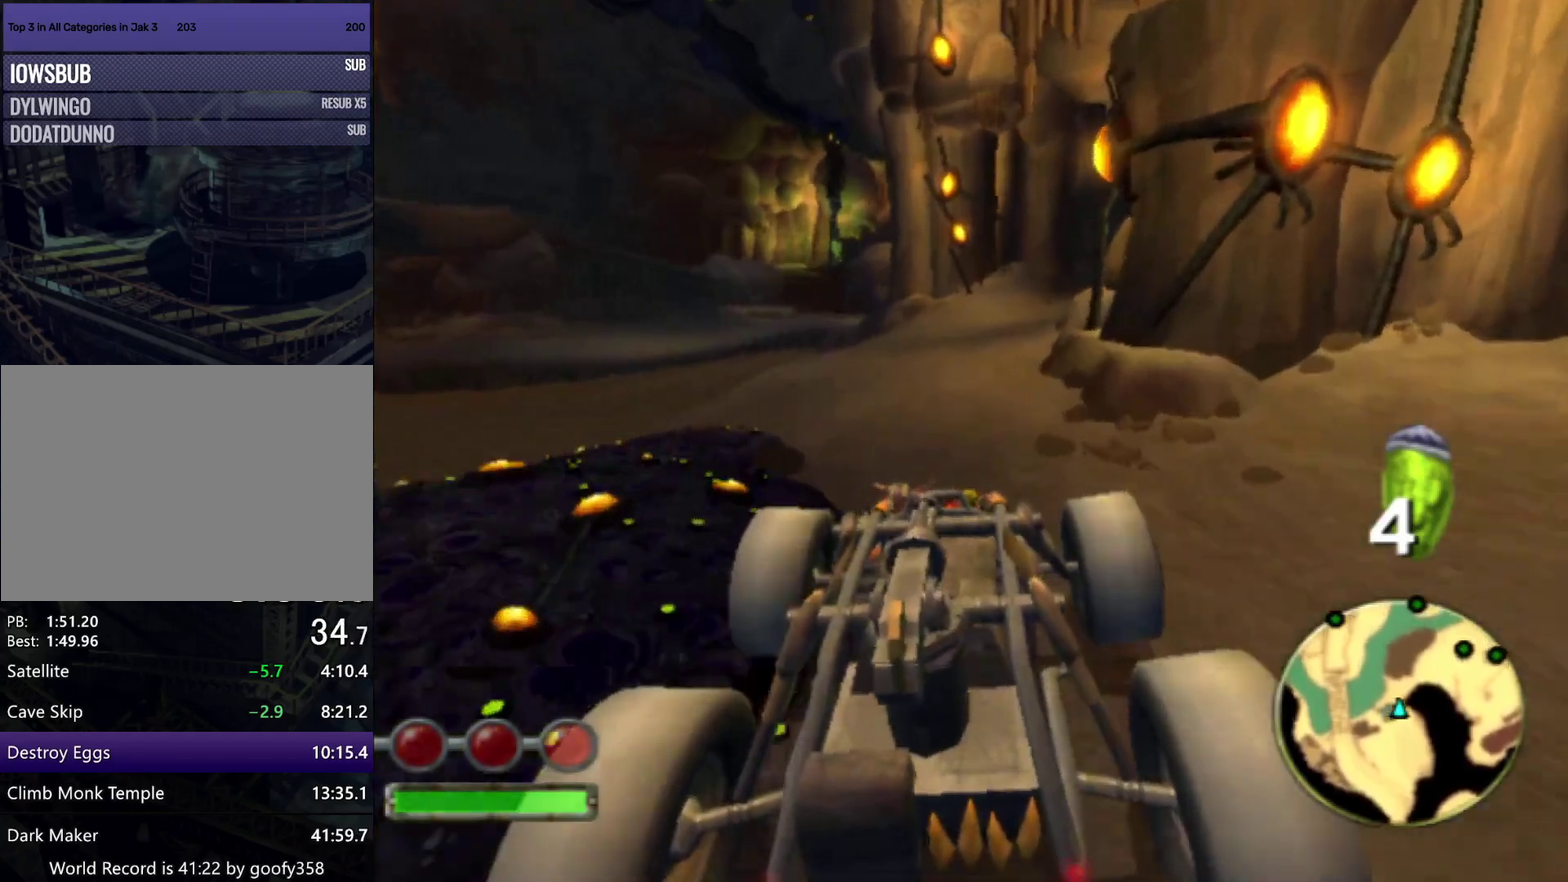
{"buttons": ["CROSS"], "left_stick": "center", "right_stick": "center", "events": []}
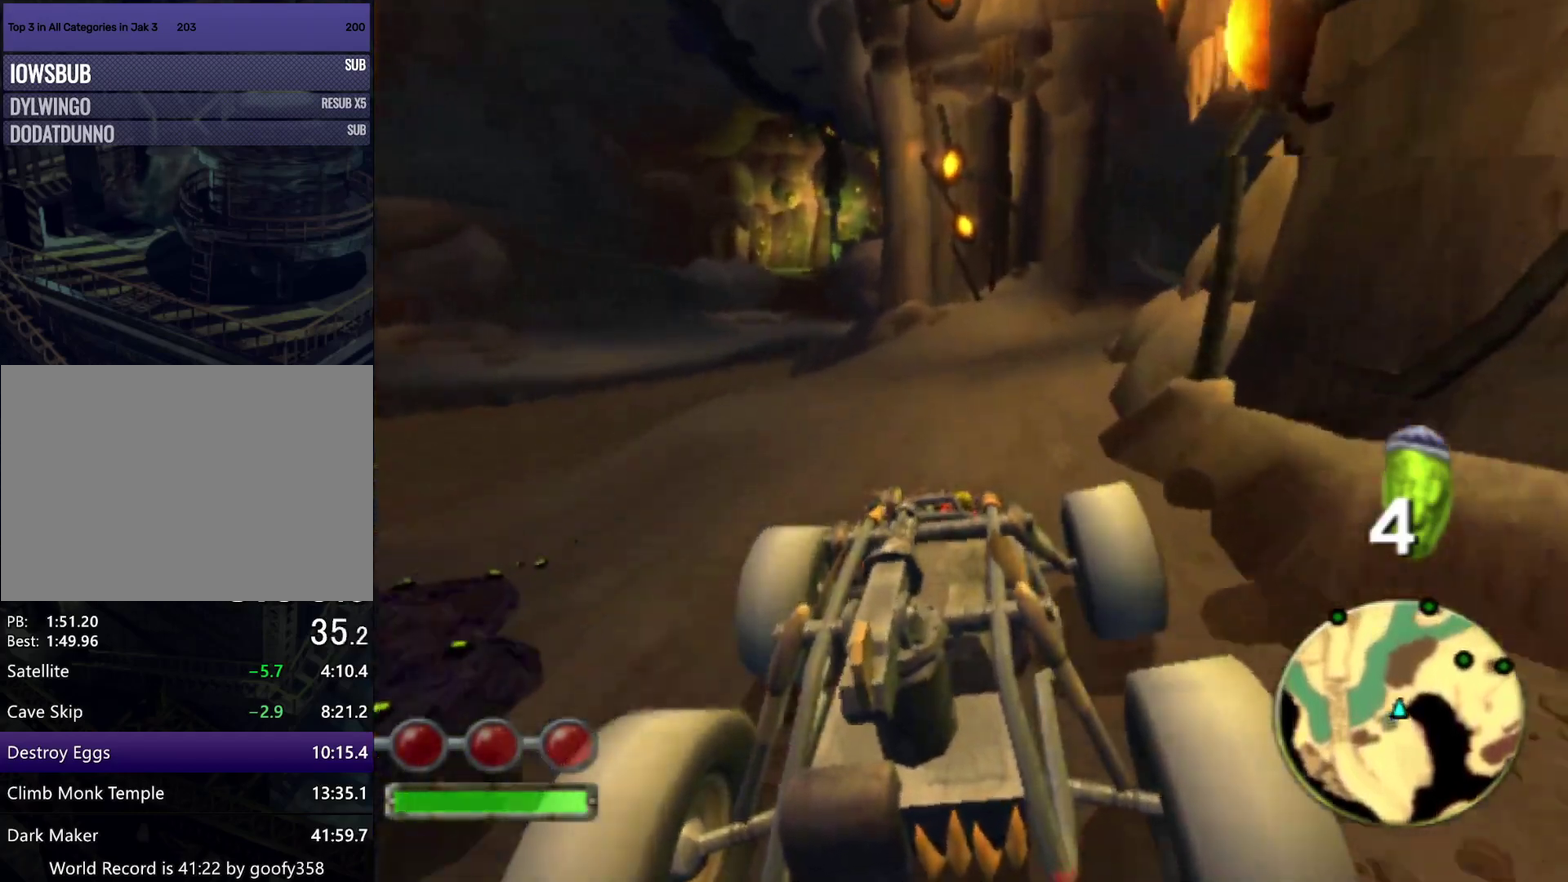
{"buttons": ["CROSS"], "left_stick": "right", "right_stick": "center", "events": [[117, "left_stick", "right"]]}
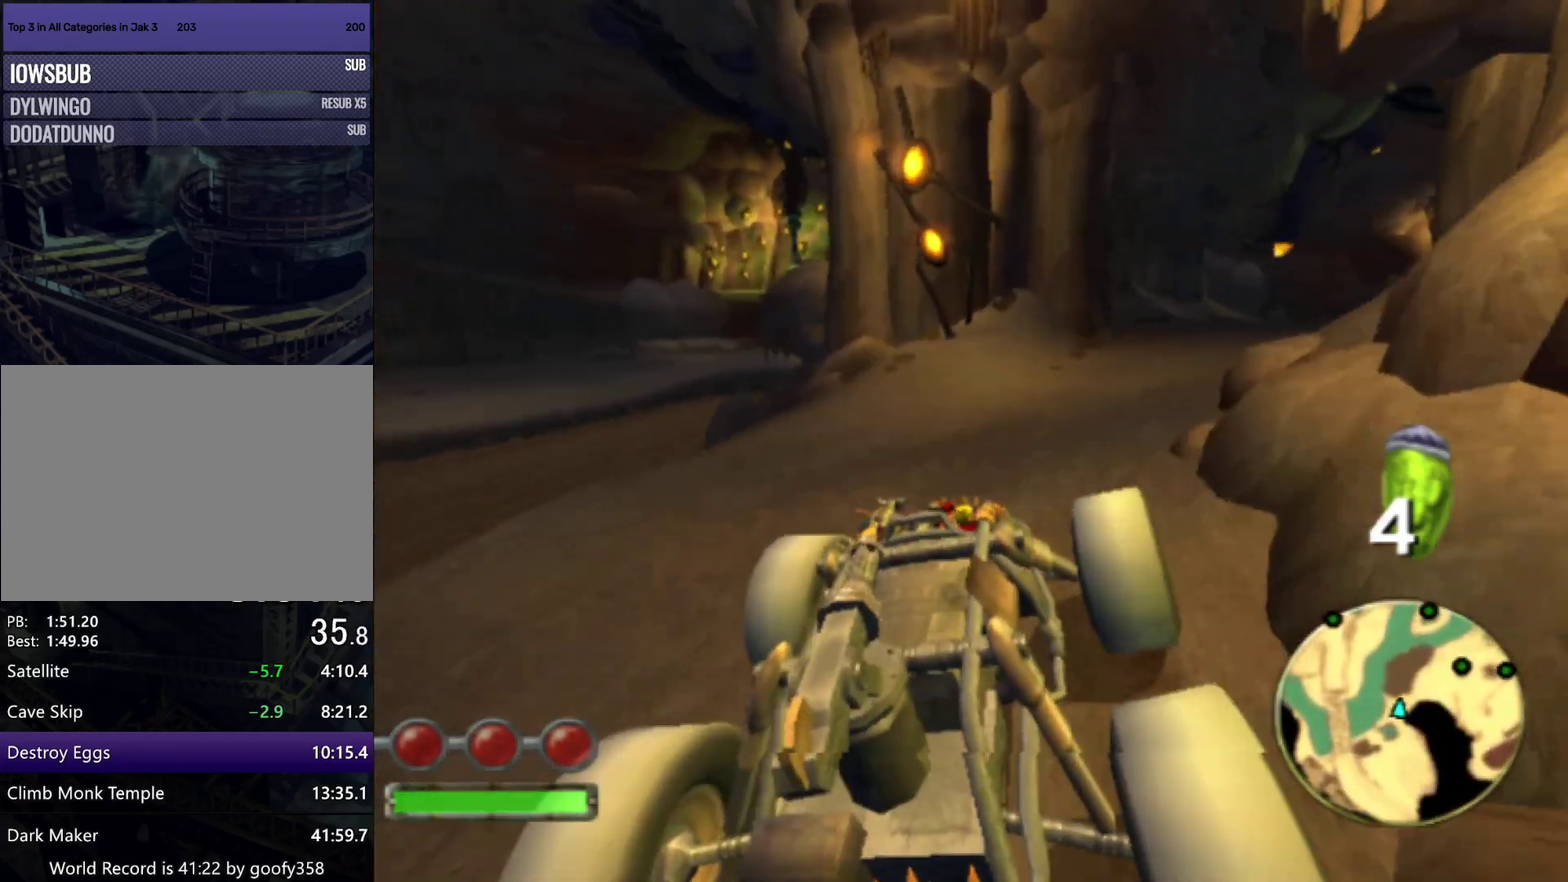
{"buttons": ["CROSS"], "left_stick": "right", "right_stick": "center", "events": []}
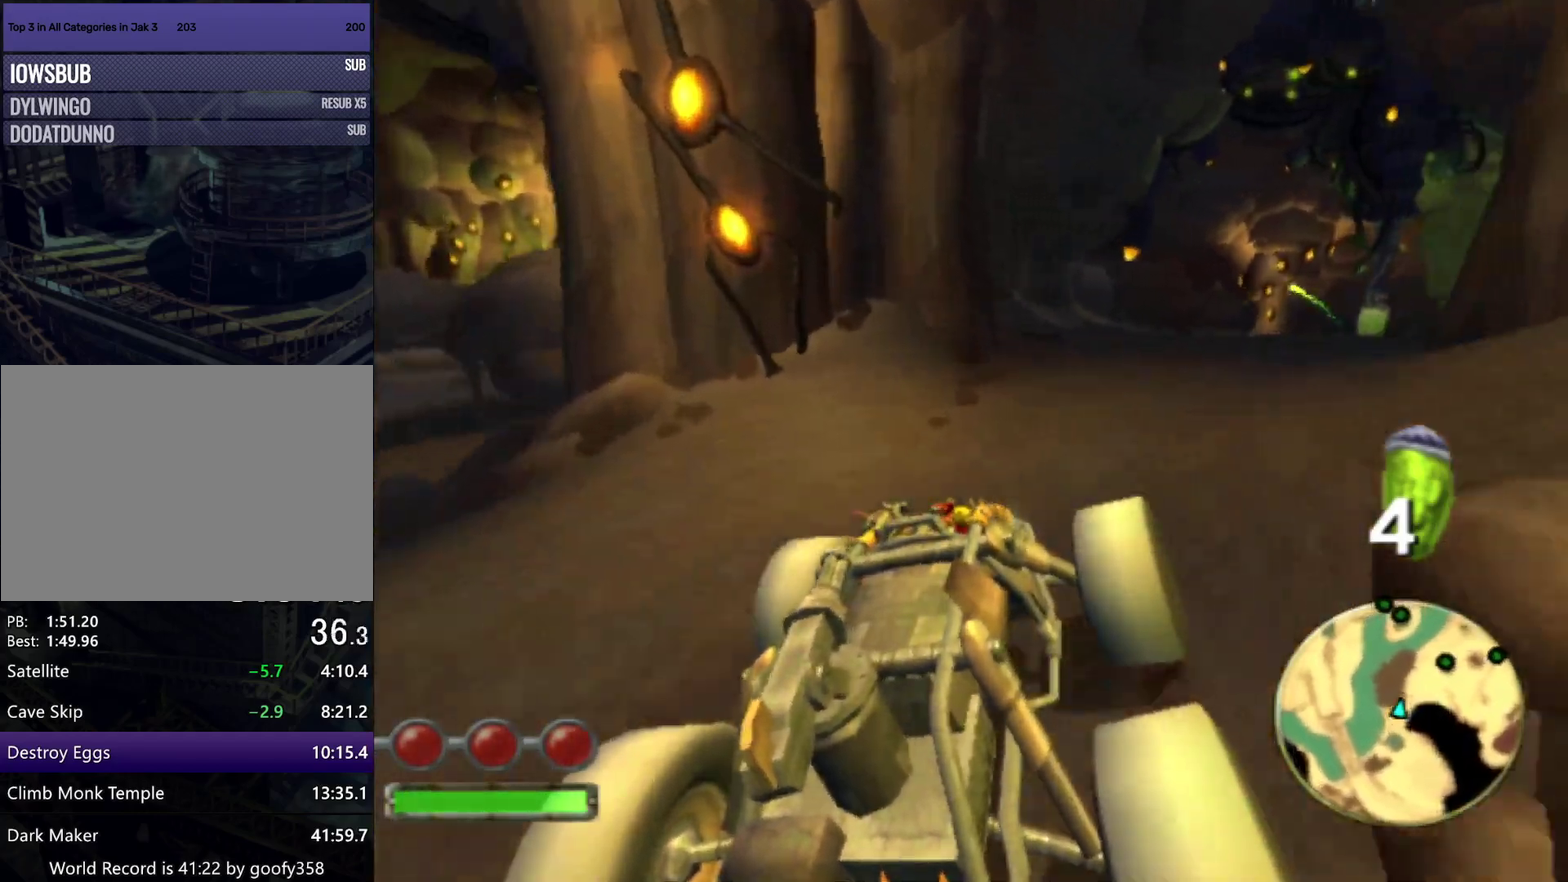
{"buttons": ["CROSS", "R1"], "left_stick": "right", "right_stick": "center", "events": [[367, "R1", "down"]]}
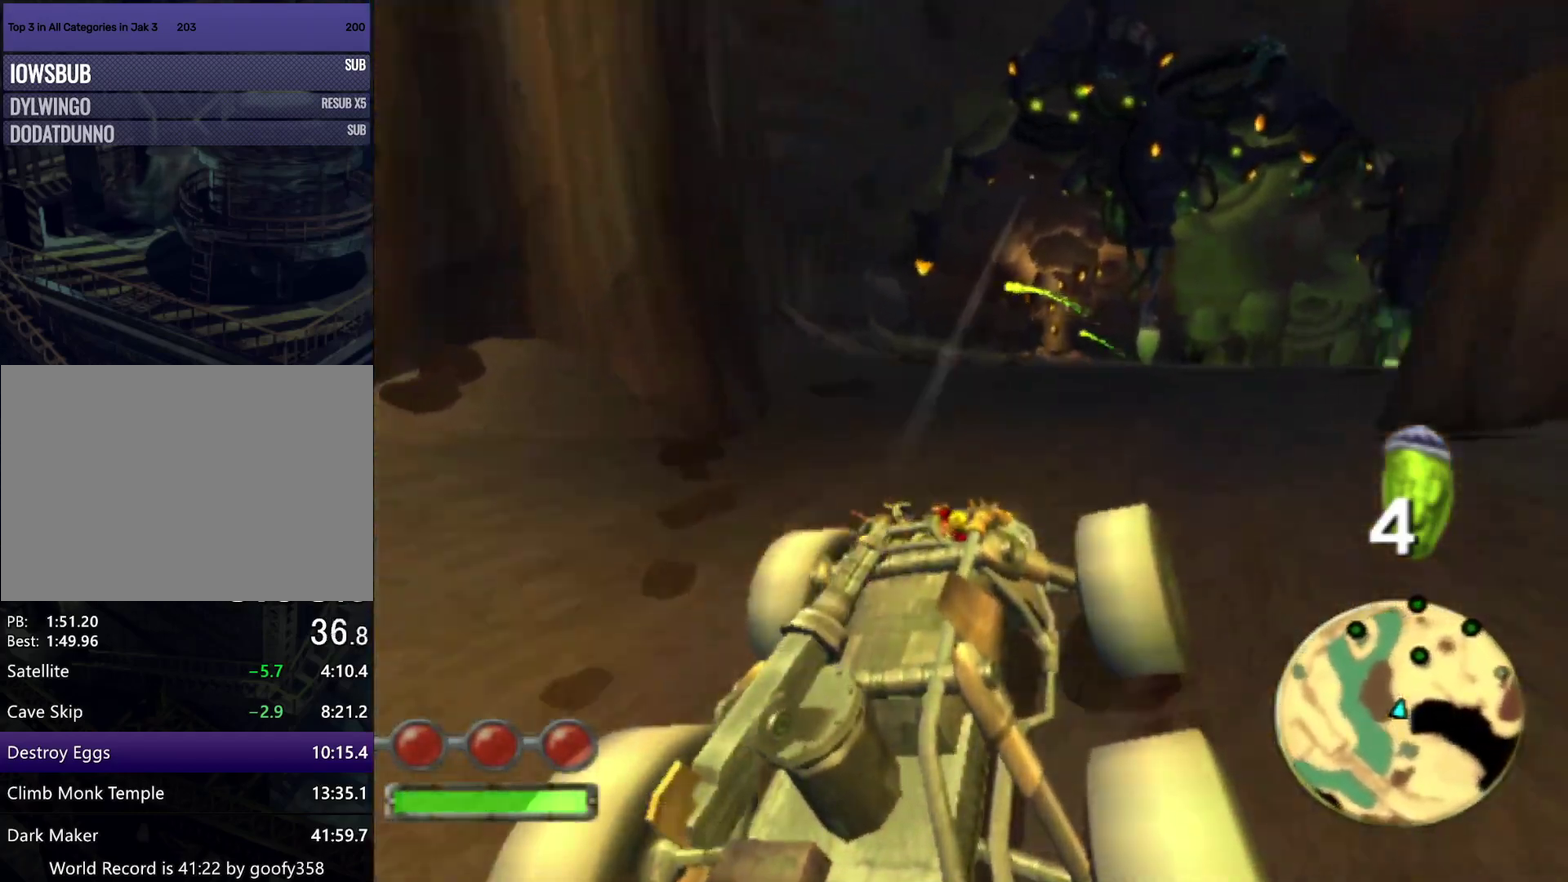
{"buttons": ["CROSS", "R1"], "left_stick": "right", "right_stick": "center", "events": []}
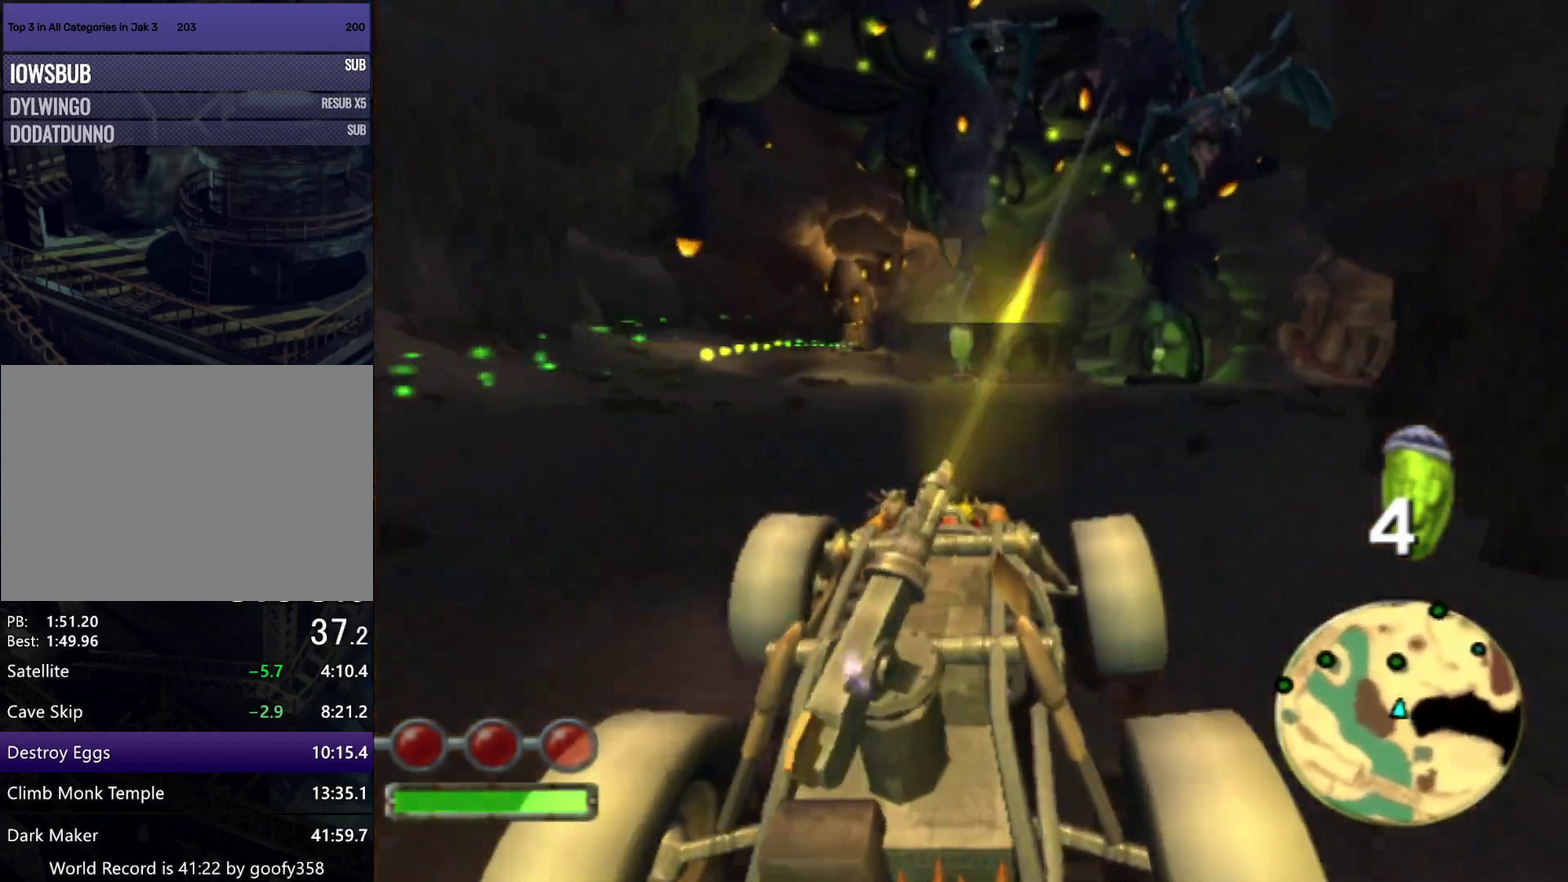
{"buttons": ["CROSS", "R1"], "left_stick": "center", "right_stick": "center", "events": [[233, "left_stick", "center"], [283, "left_stick", "right"], [483, "left_stick", "center"]]}
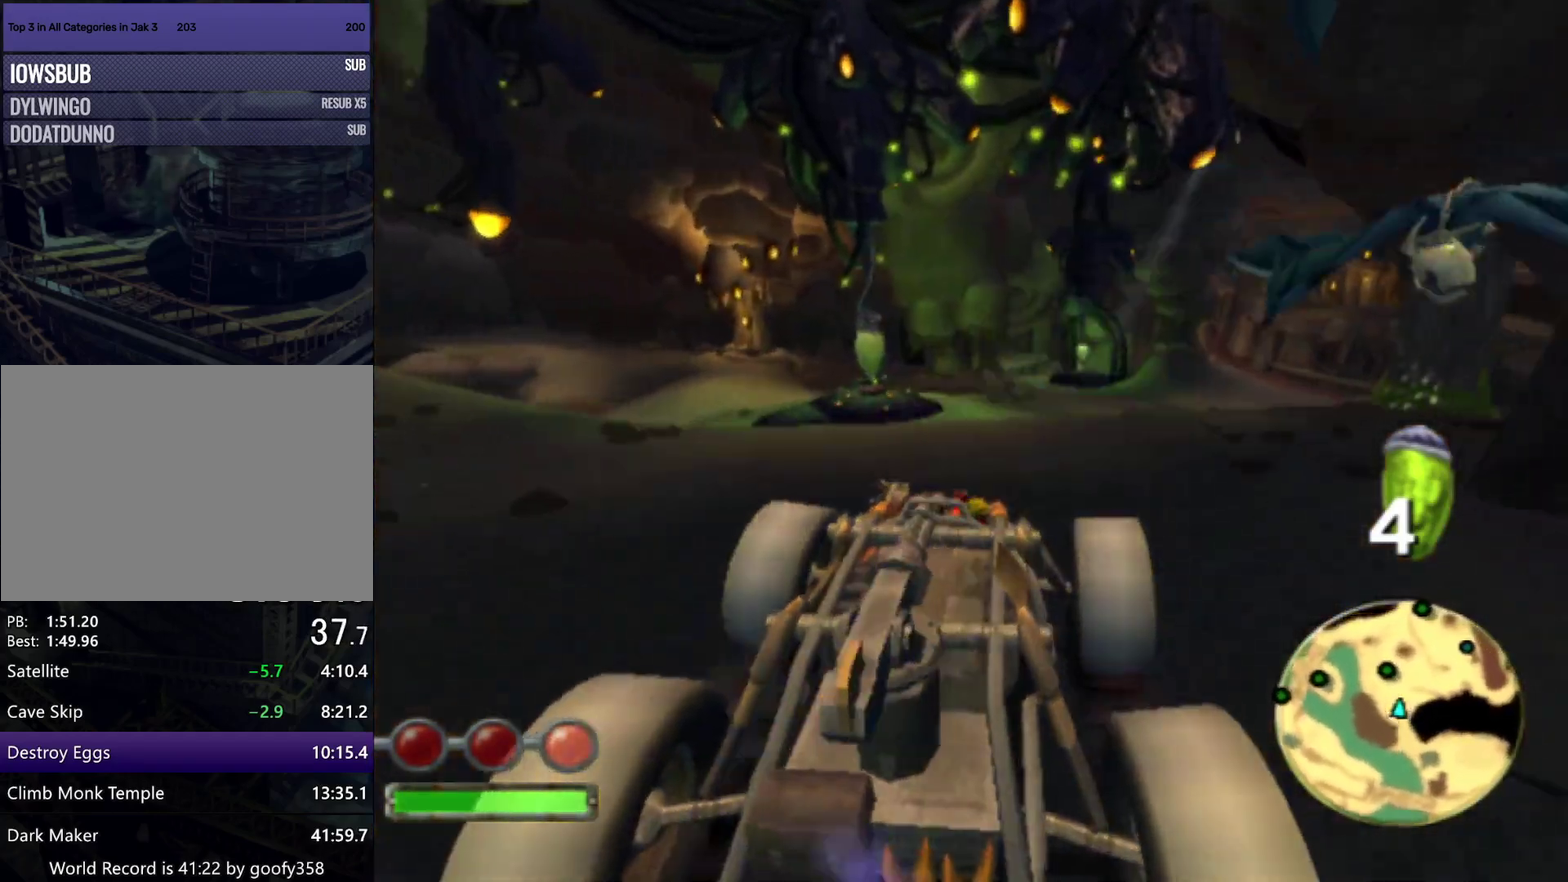
{"buttons": ["CROSS", "R1"], "left_stick": "center", "right_stick": "center", "events": [[117, "left_stick", "right"], [283, "left_stick", "center"]]}
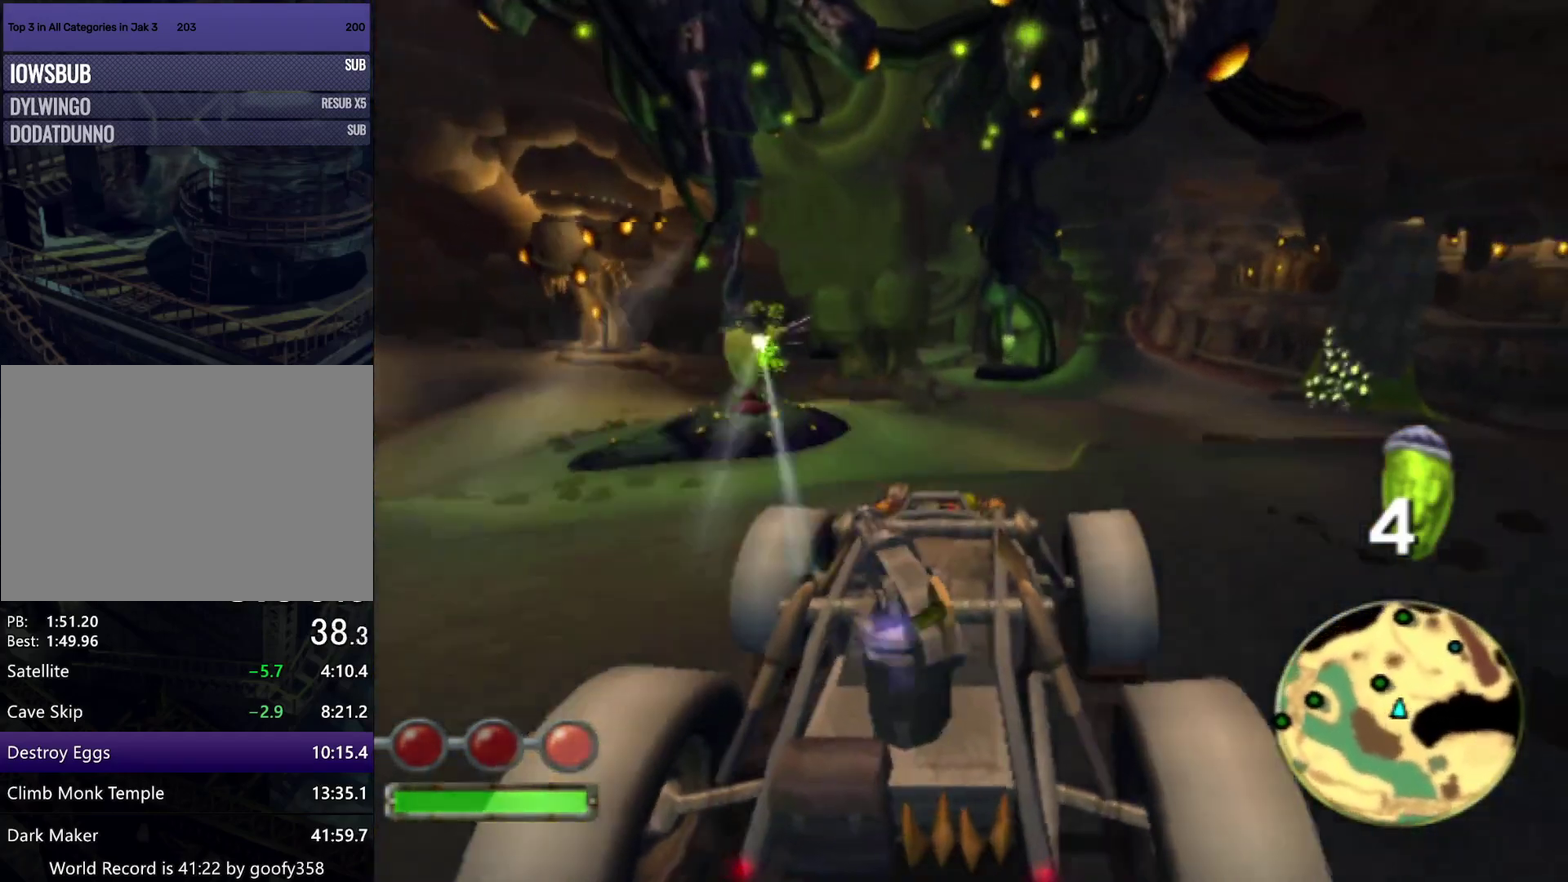
{"buttons": ["CROSS", "R1"], "left_stick": "center", "right_stick": "center", "events": []}
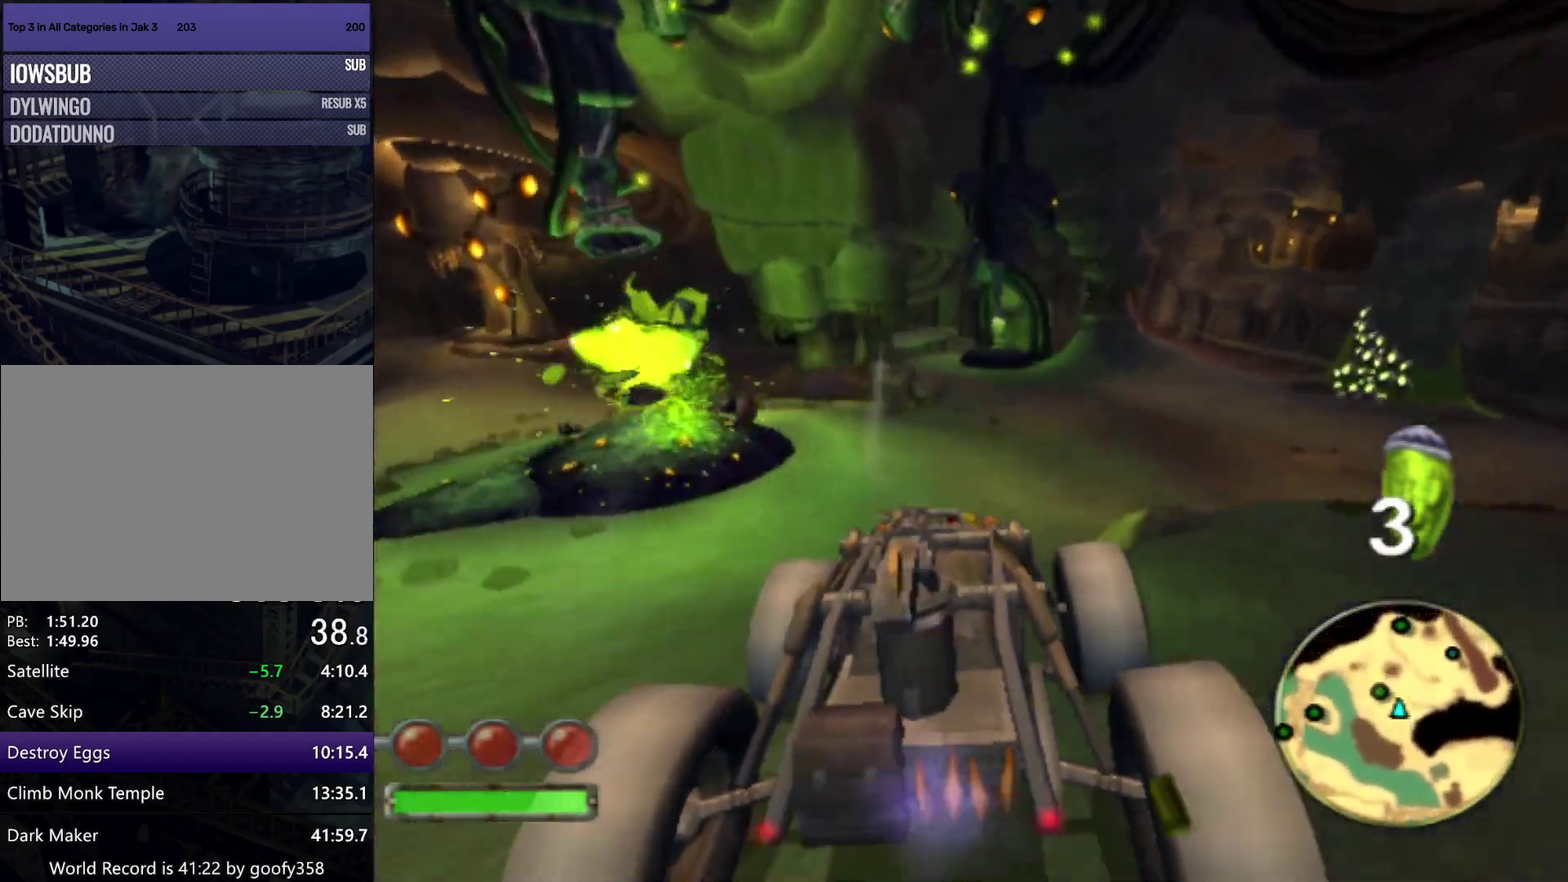
{"buttons": ["CROSS", "R1"], "left_stick": "right", "right_stick": "center", "events": [[367, "left_stick", "right"]]}
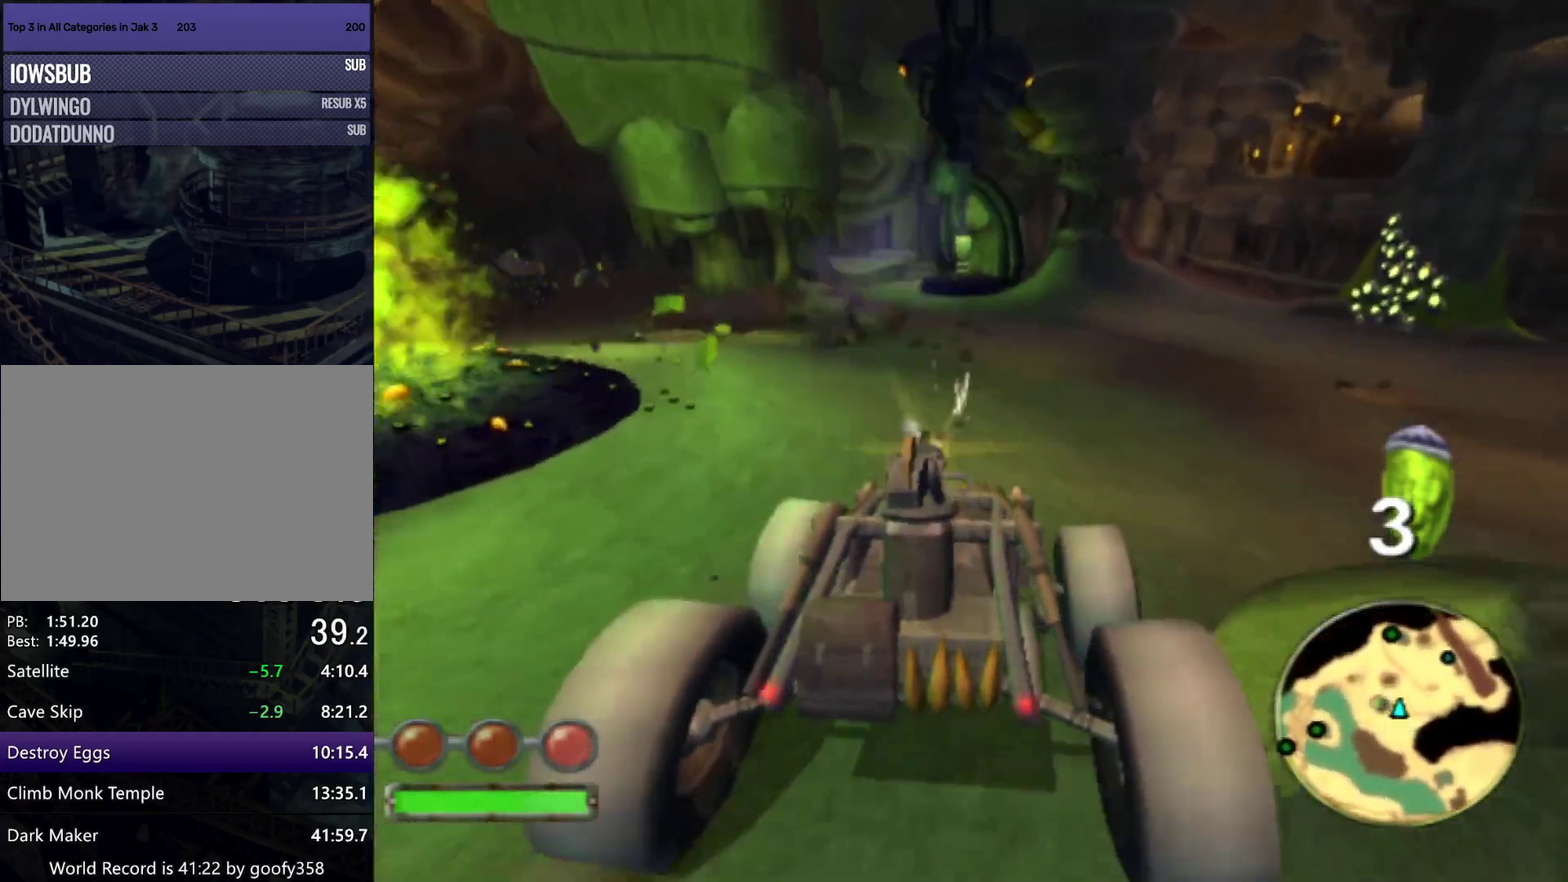
{"buttons": ["CROSS", "R1"], "left_stick": "center", "right_stick": "center", "events": [[50, "left_stick", "center"]]}
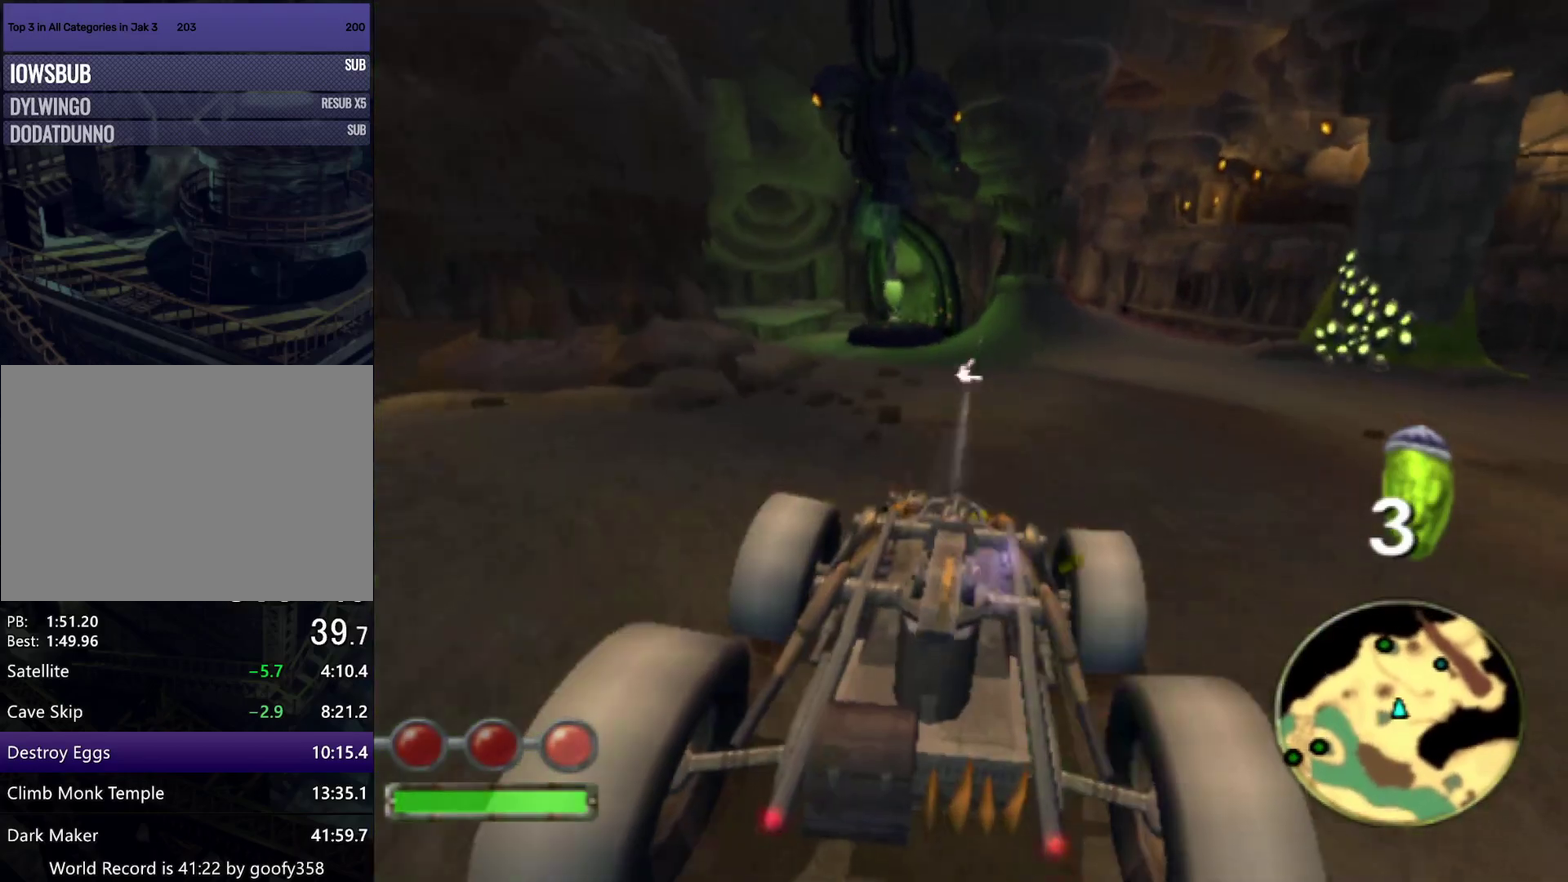
{"buttons": ["CROSS", "R1"], "left_stick": "left", "right_stick": "center", "events": [[233, "left_stick", "left"], [383, "left_stick", "center"], [450, "left_stick", "left"]]}
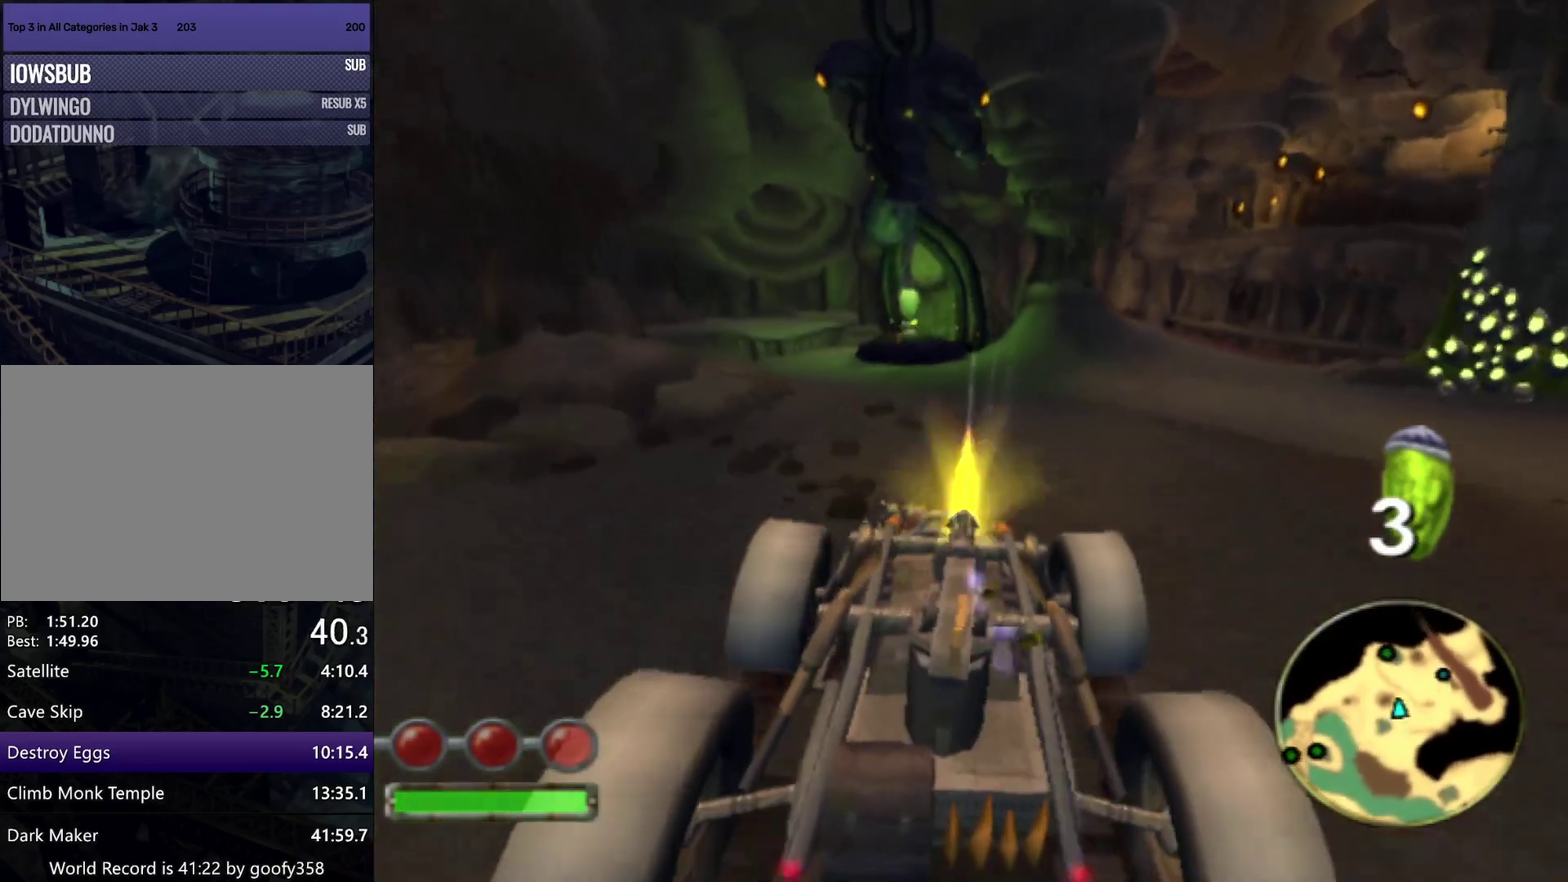
{"buttons": ["CROSS", "R1"], "left_stick": "left", "right_stick": "center", "events": [[117, "left_stick", "center"], [183, "left_stick", "left"], [367, "left_stick", "center"], [433, "left_stick", "left"]]}
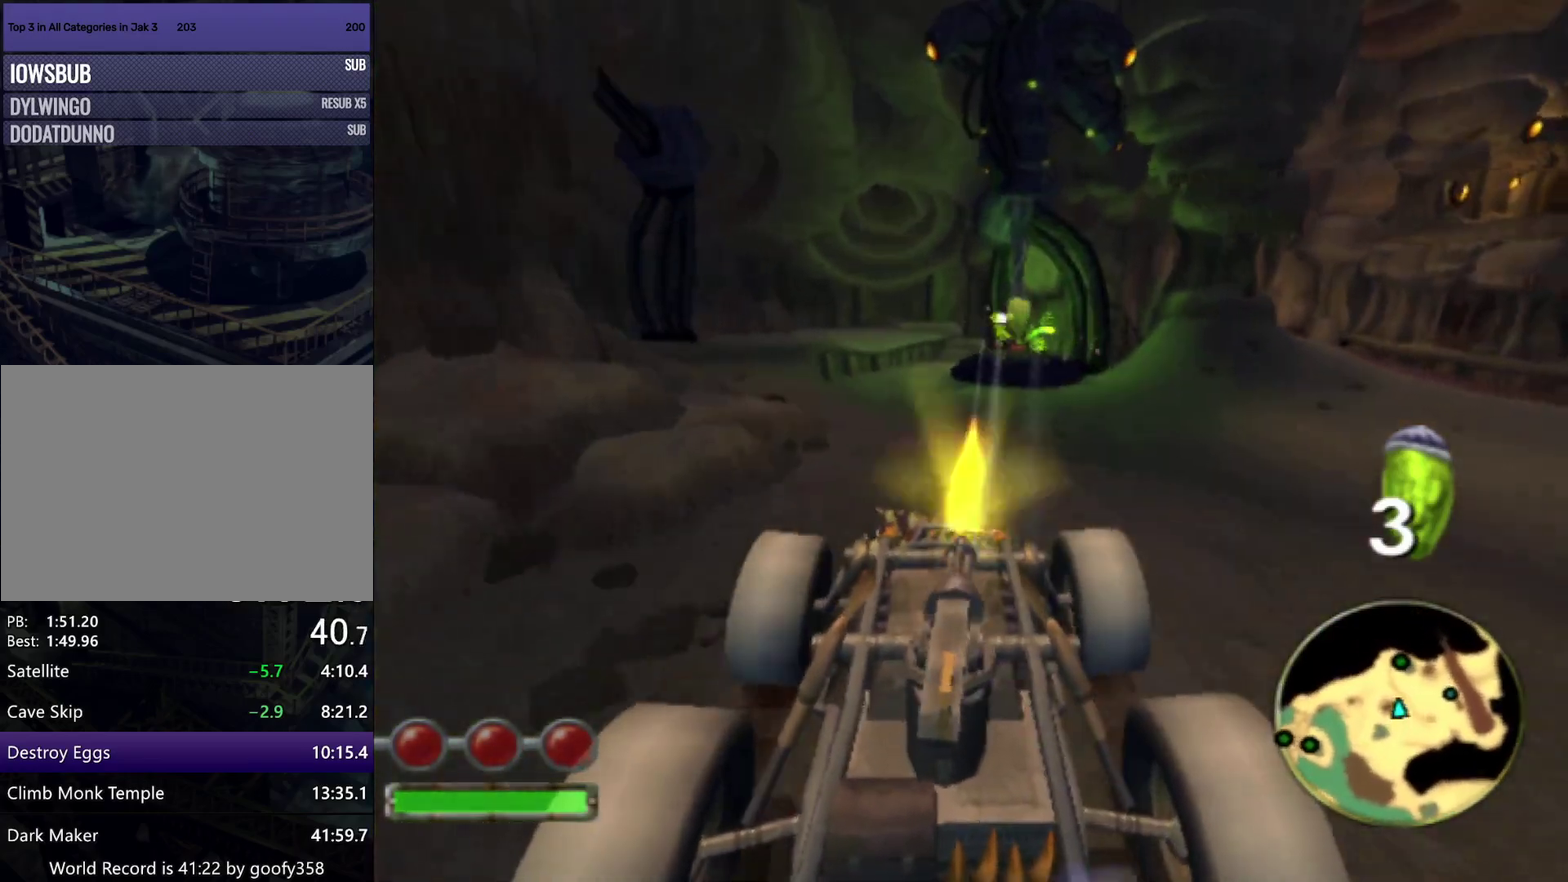
{"buttons": ["R1"], "left_stick": "left", "right_stick": "left", "events": [[83, "left_stick", "center"], [133, "left_stick", "left"], [283, "CROSS", "up"], [350, "right_stick", "left"], [400, "left_stick", "center"], [483, "left_stick", "left"]]}
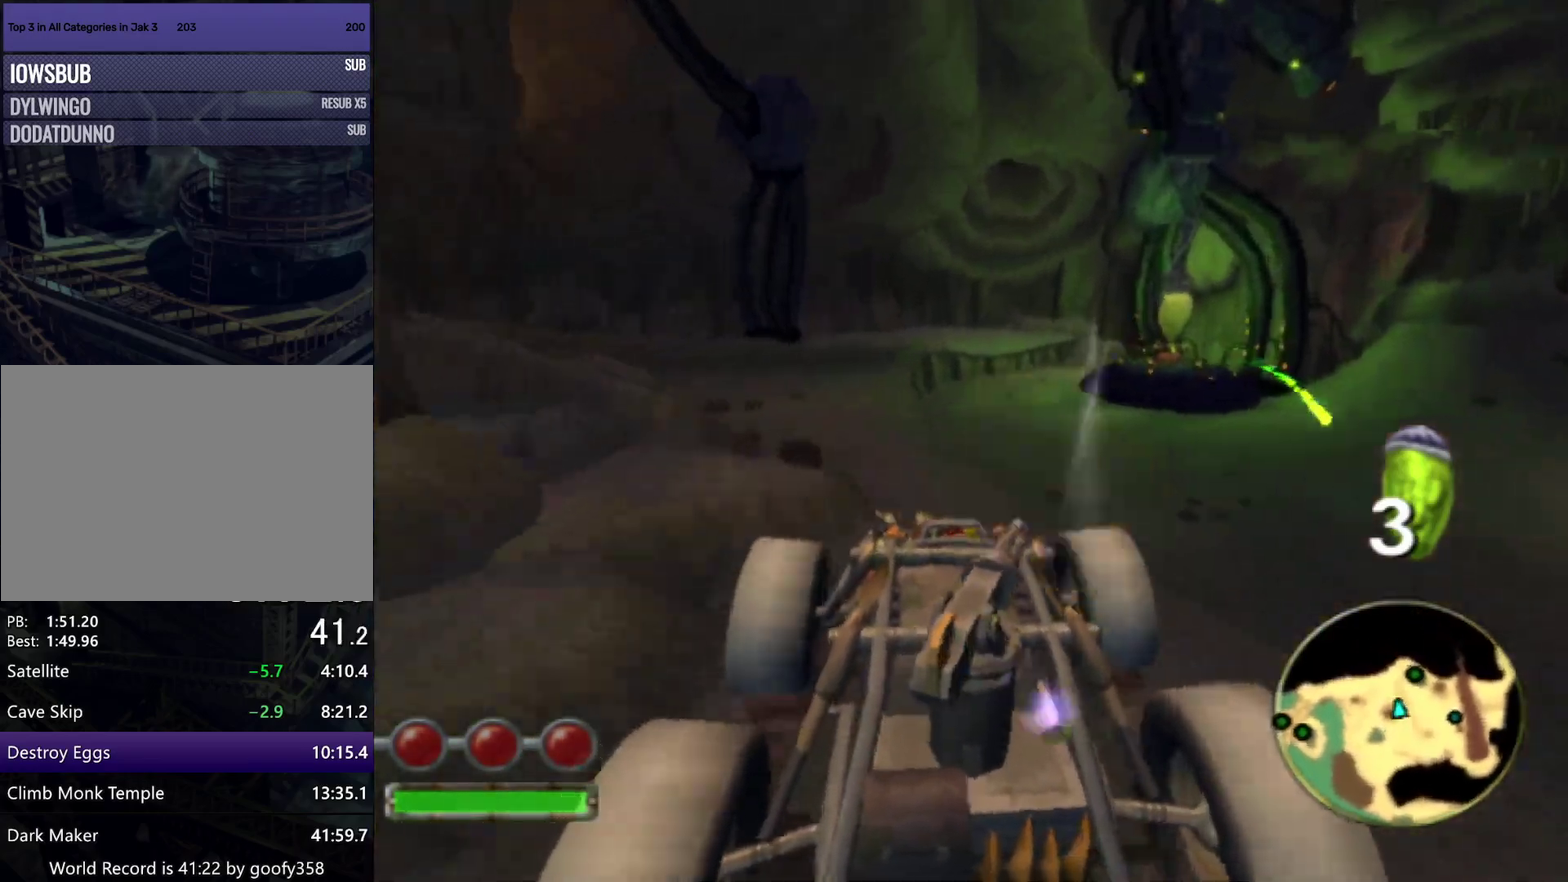
{"buttons": ["R1"], "left_stick": "center", "right_stick": "left", "events": [[133, "left_stick", "center"]]}
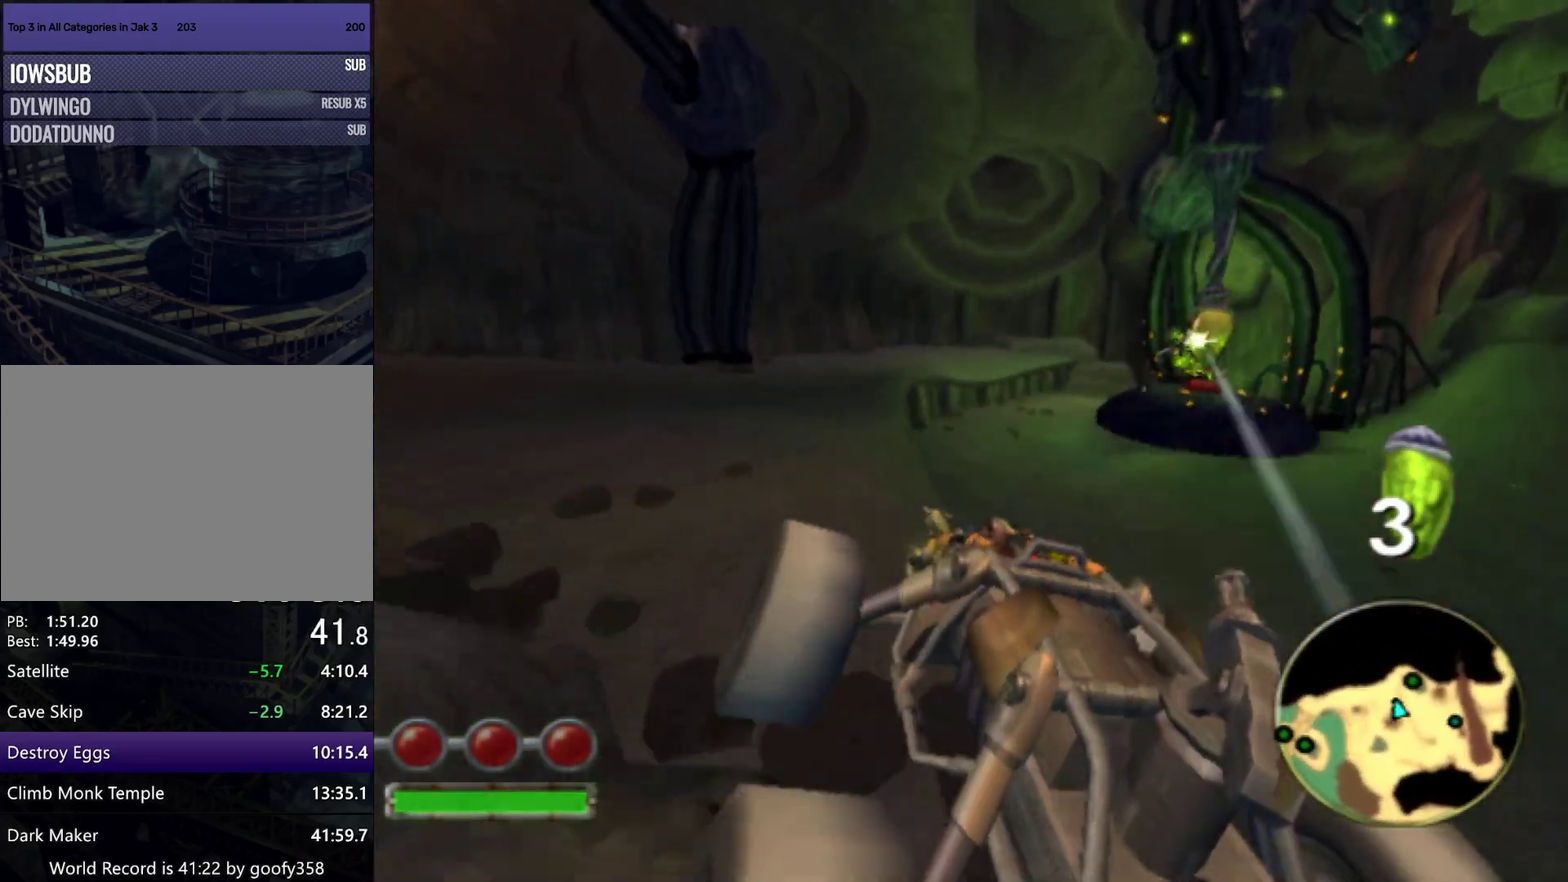
{"buttons": ["CROSS"], "left_stick": "left", "right_stick": "center", "events": [[67, "left_stick", "left"], [400, "R1", "up"], [400, "right_stick", "center"], [483, "CROSS", "down"]]}
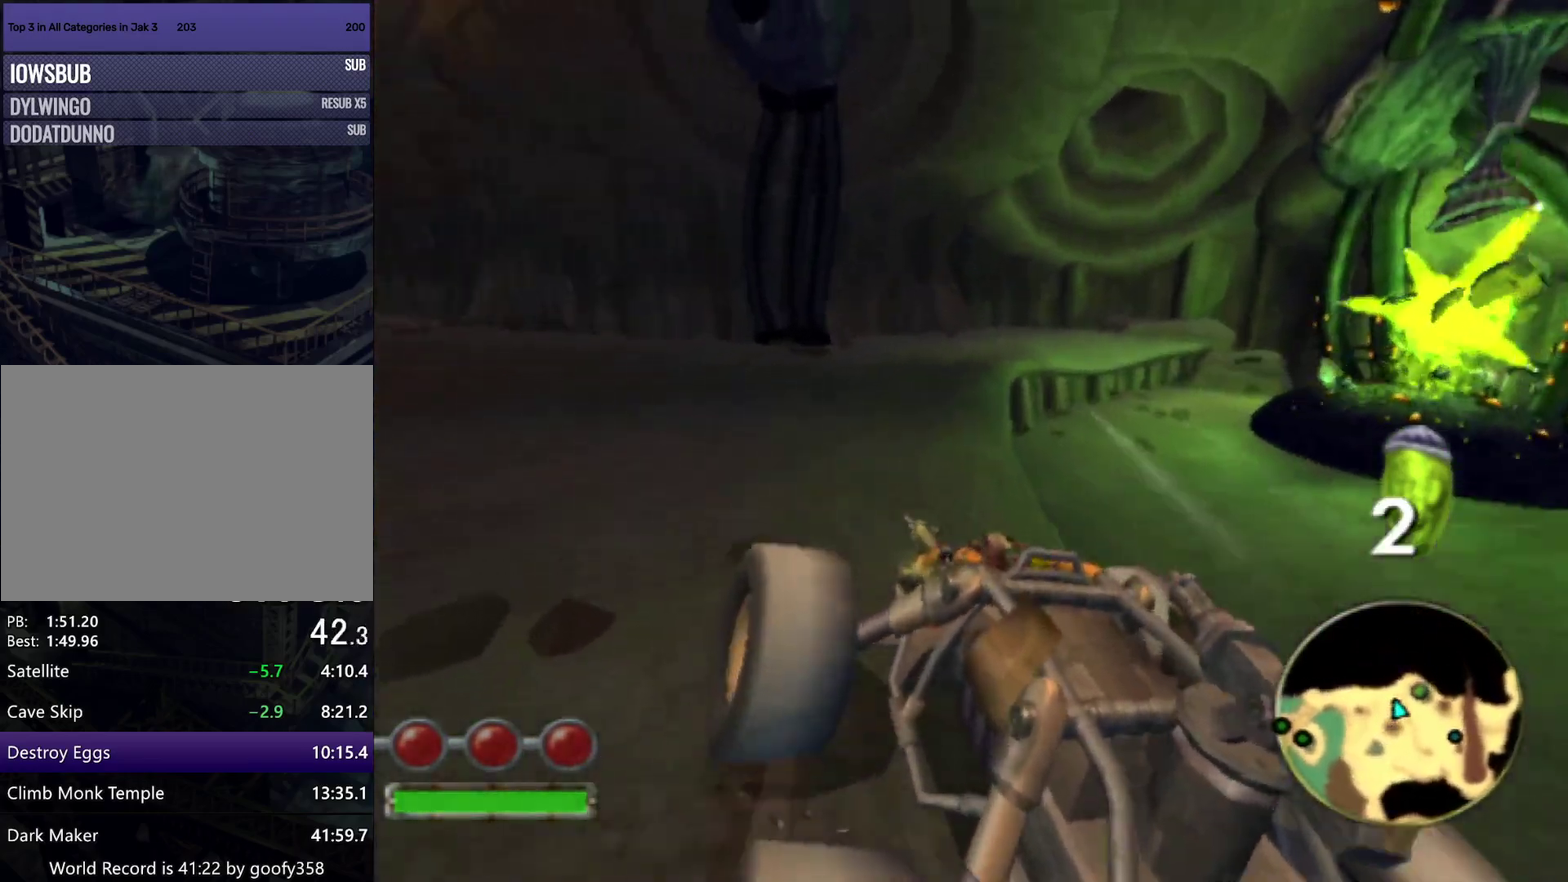
{"buttons": [], "left_stick": "left", "right_stick": "center", "events": [[150, "CROSS", "up"]]}
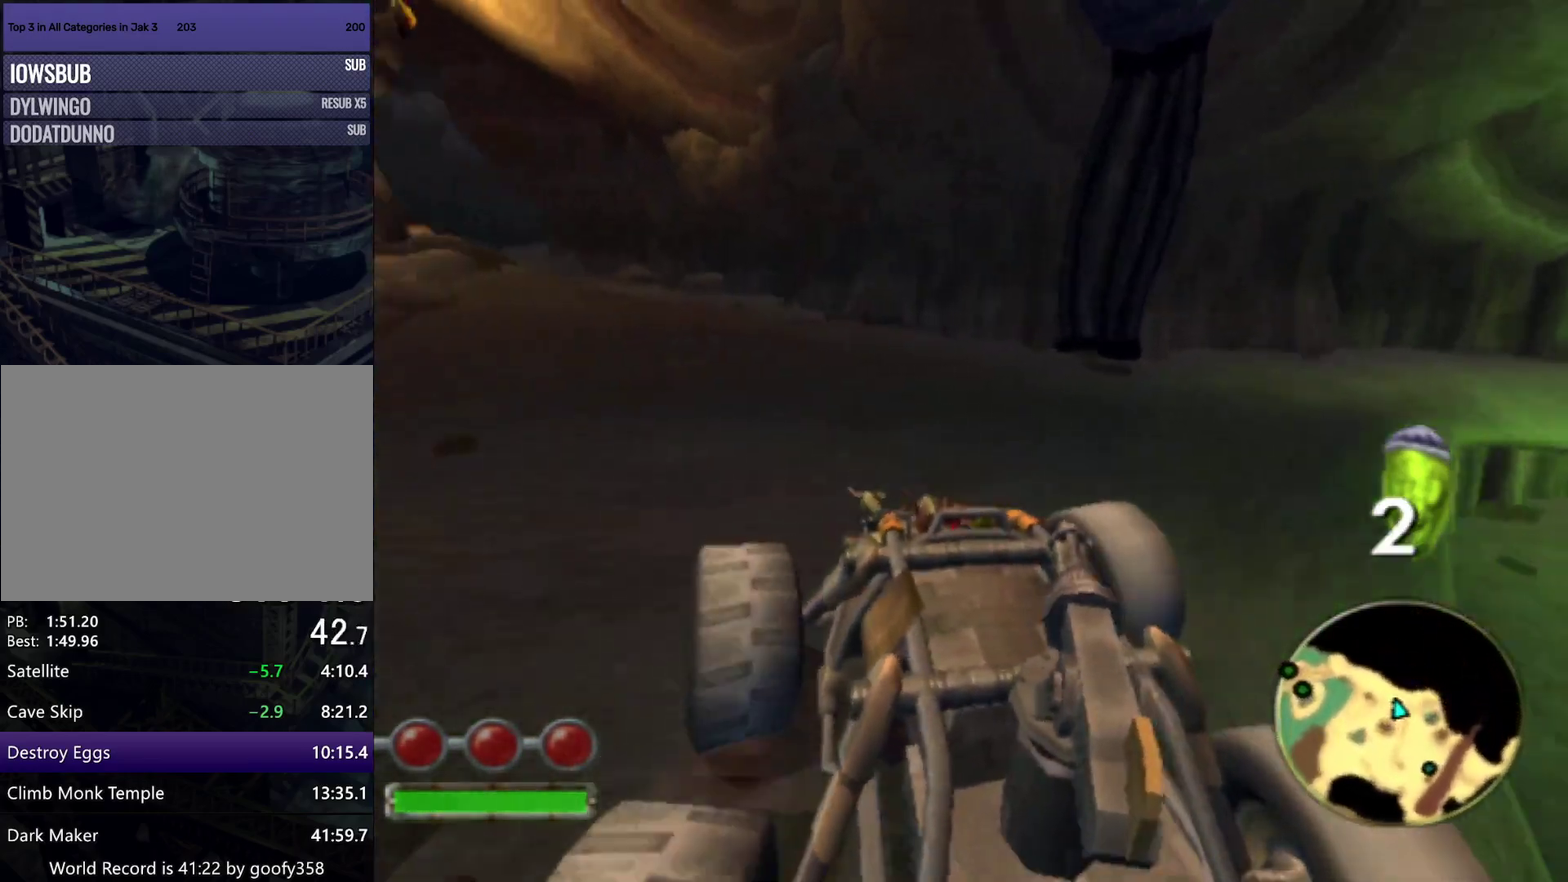
{"buttons": ["CROSS"], "left_stick": "left", "right_stick": "center", "events": [[267, "CROSS", "down"]]}
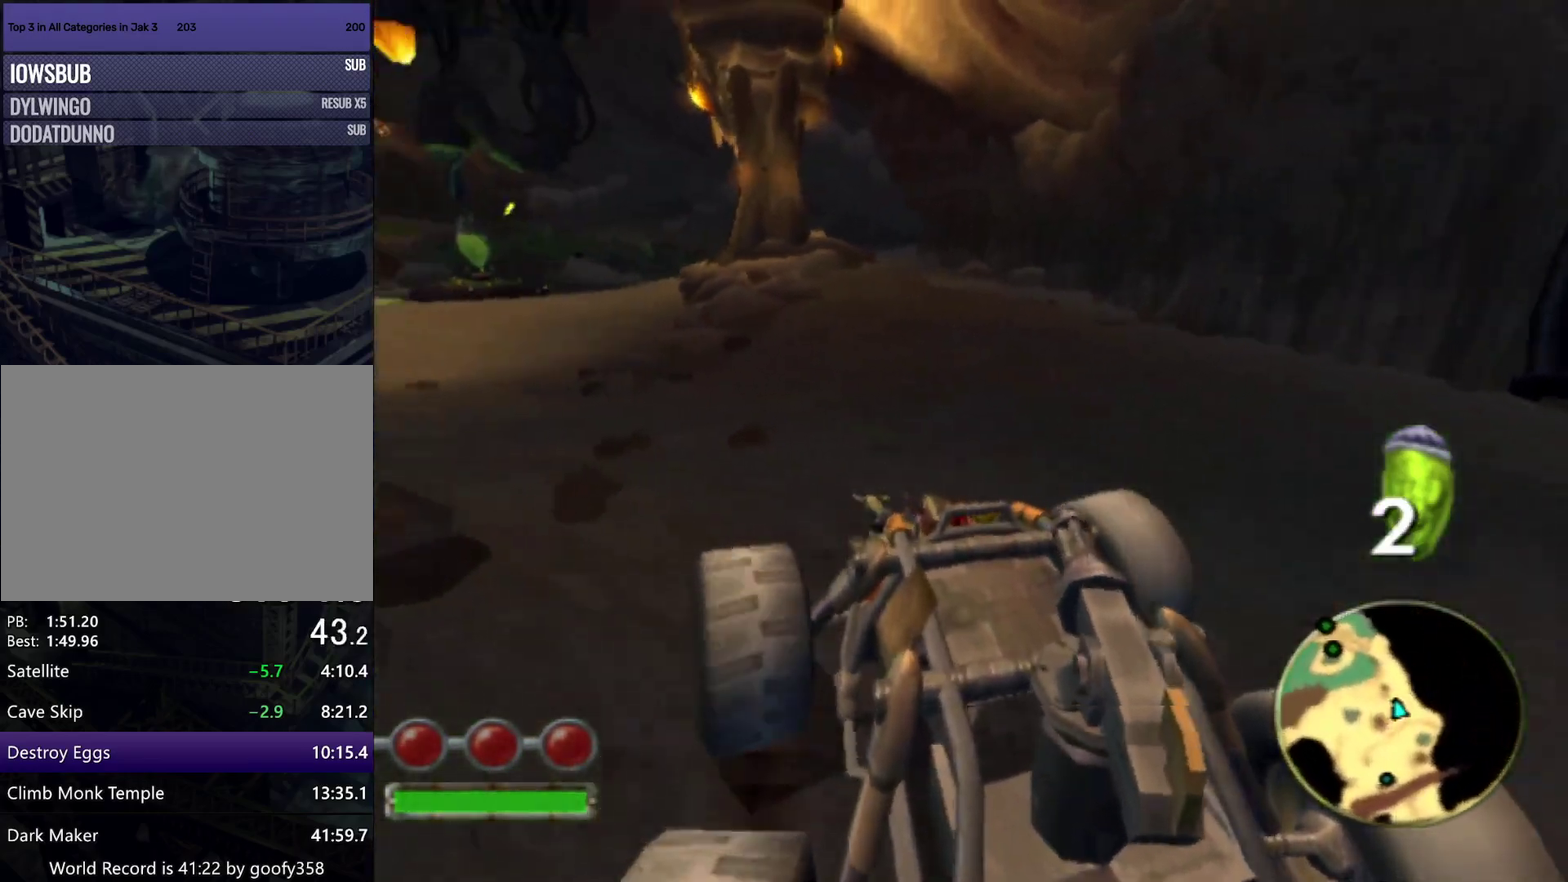
{"buttons": ["CROSS", "R1"], "left_stick": "left", "right_stick": "center", "events": [[400, "R1", "down"]]}
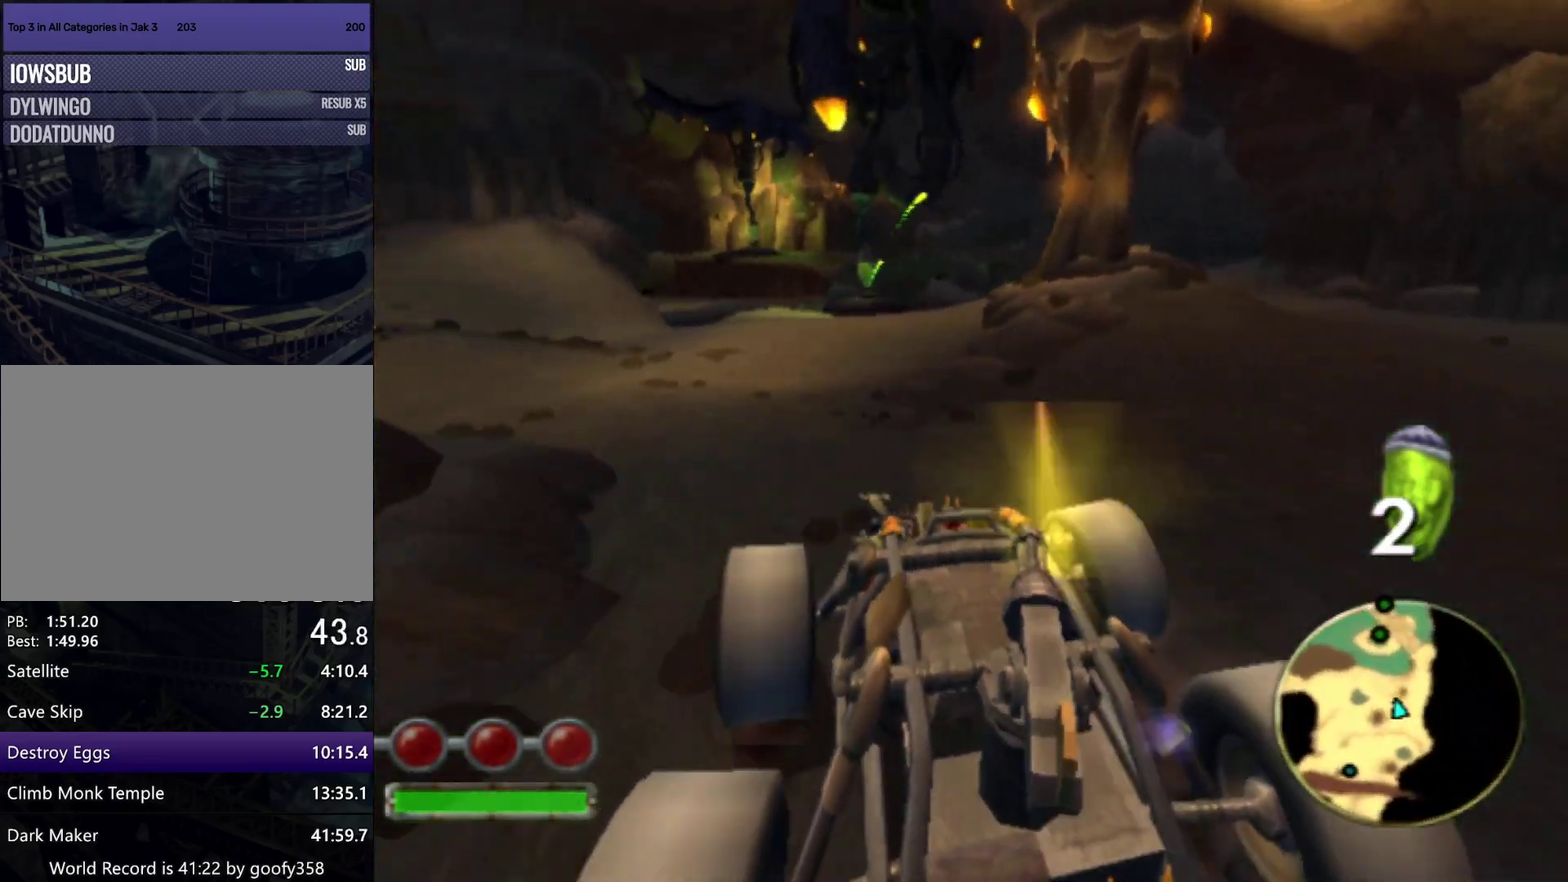
{"buttons": ["CROSS", "R1"], "left_stick": "center", "right_stick": "center", "events": [[100, "left_stick", "center"]]}
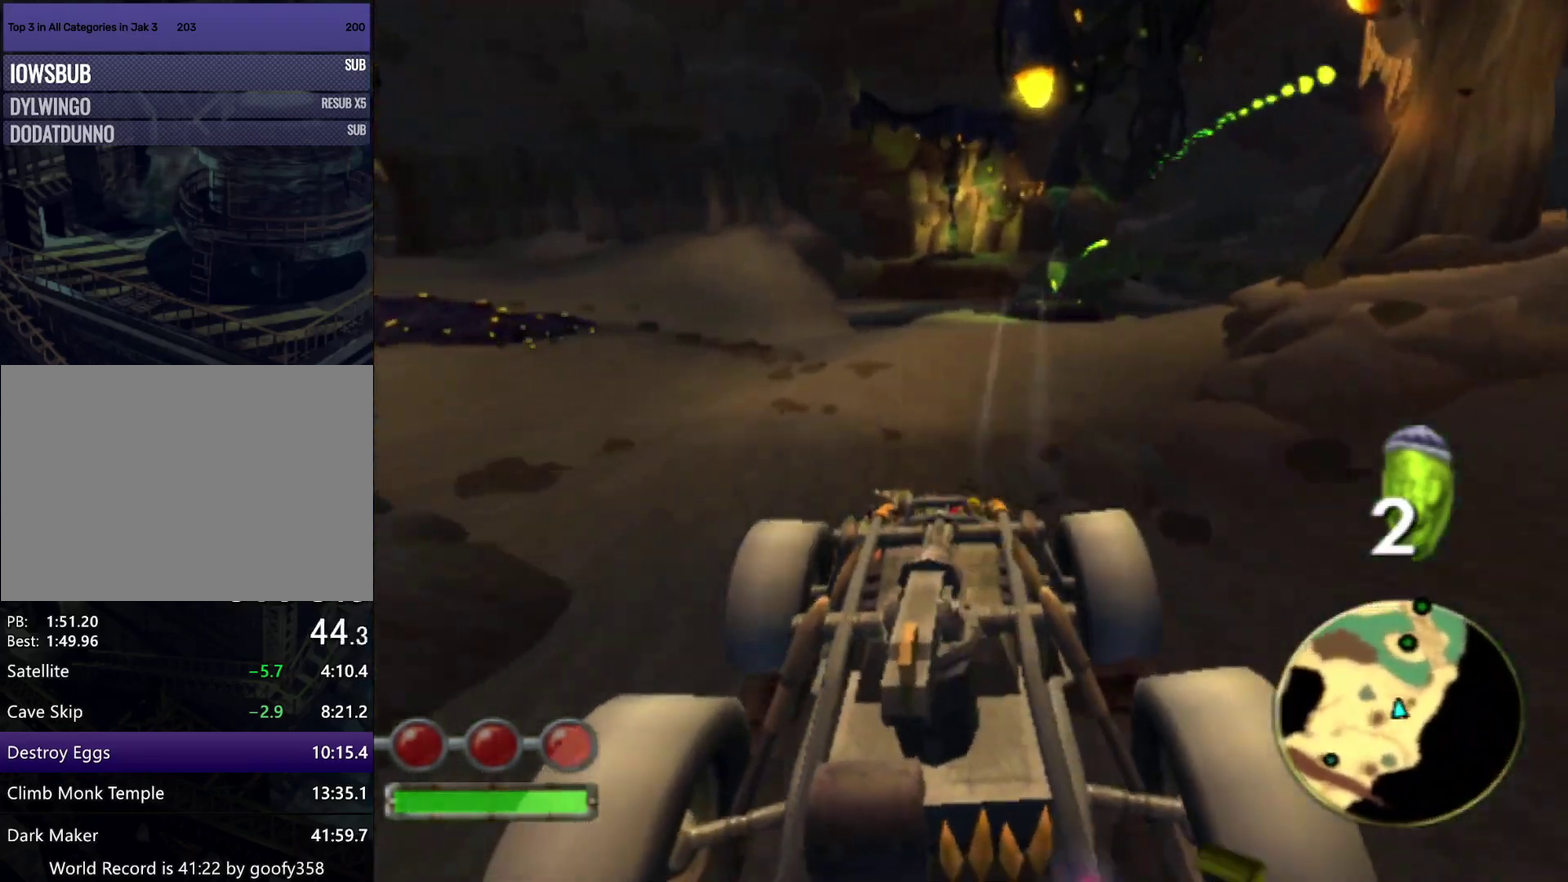
{"buttons": ["CROSS", "R1"], "left_stick": "right", "right_stick": "center", "events": [[133, "left_stick", "right"], [300, "left_stick", "center"], [450, "left_stick", "right"]]}
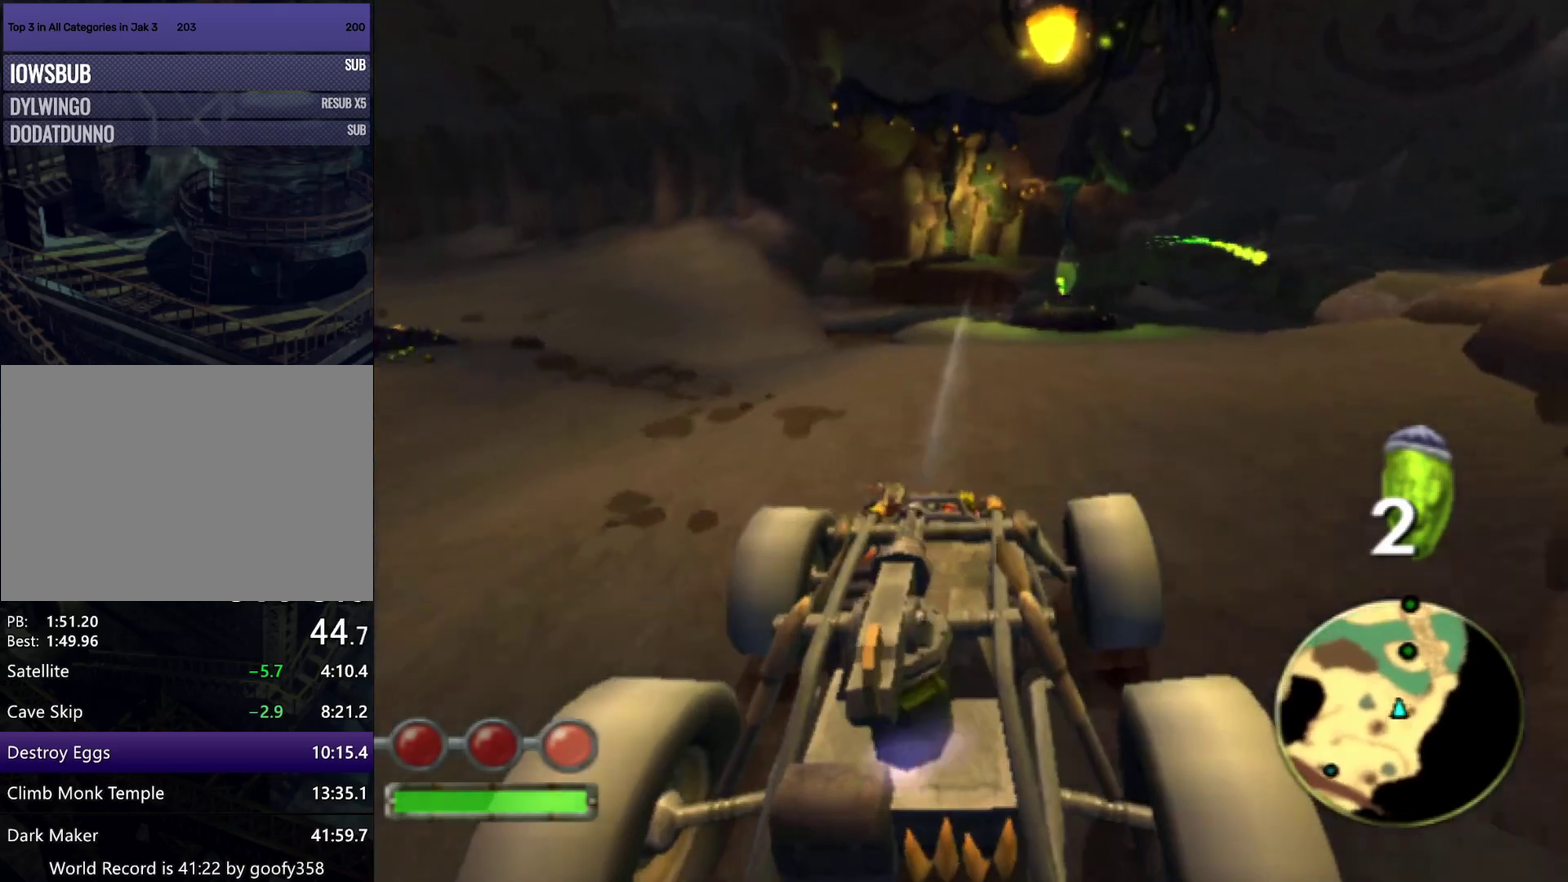
{"buttons": ["CROSS", "R1"], "left_stick": "down-right", "right_stick": "center", "events": [[100, "left_stick", "center"], [450, "left_stick", "right"], [500, "left_stick", "down-right"]]}
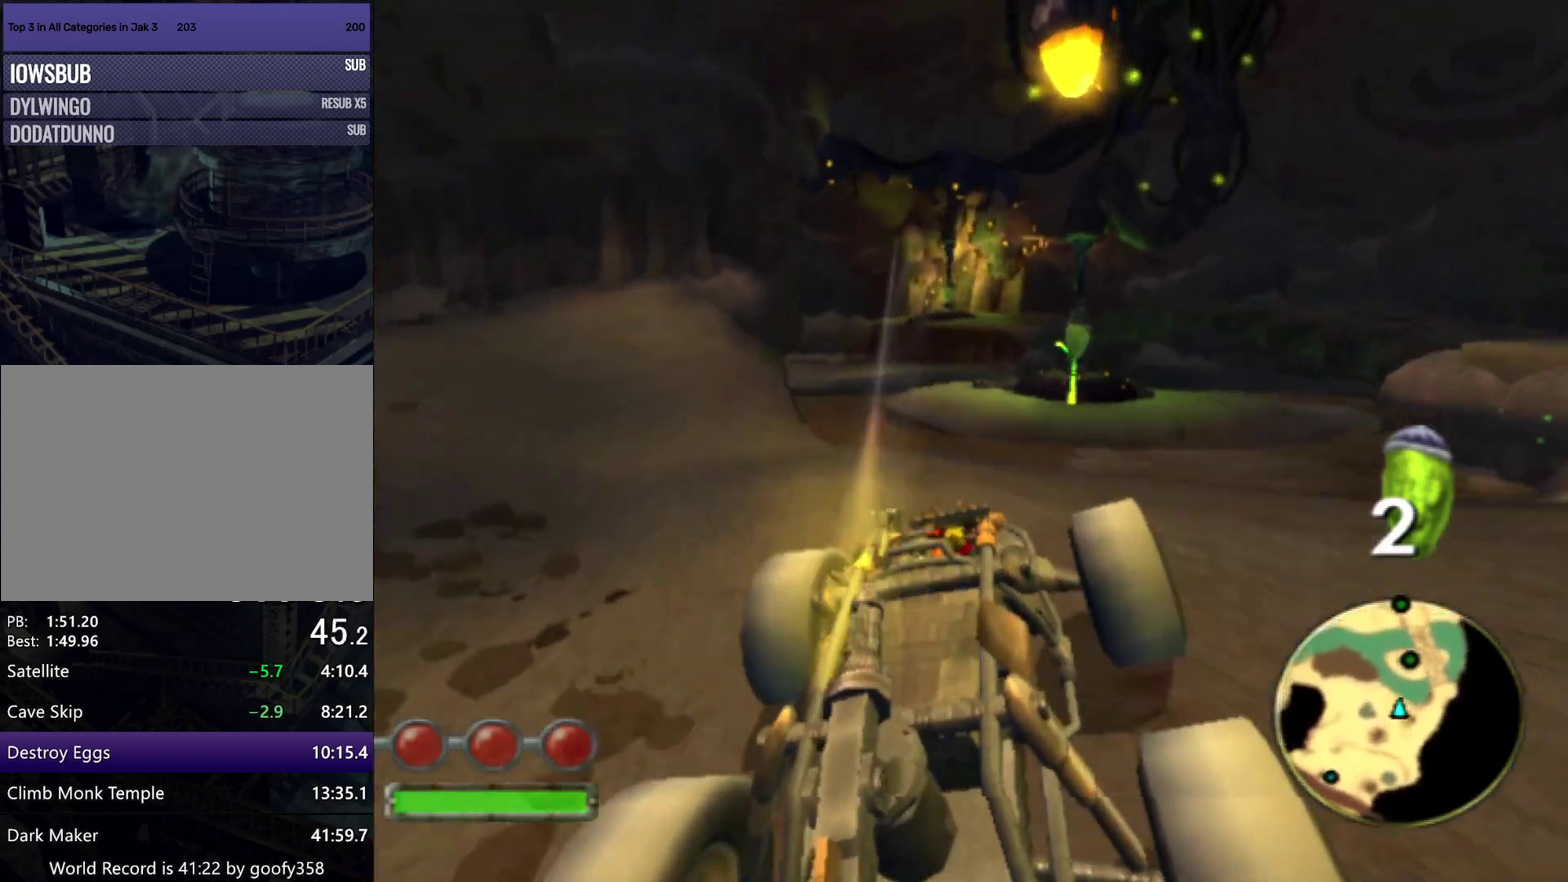
{"buttons": ["CROSS", "L2", "R1"], "left_stick": "down", "right_stick": "center", "events": [[100, "left_stick", "center"], [233, "left_stick", "down-right"], [417, "left_stick", "down"], [467, "L2", "down"]]}
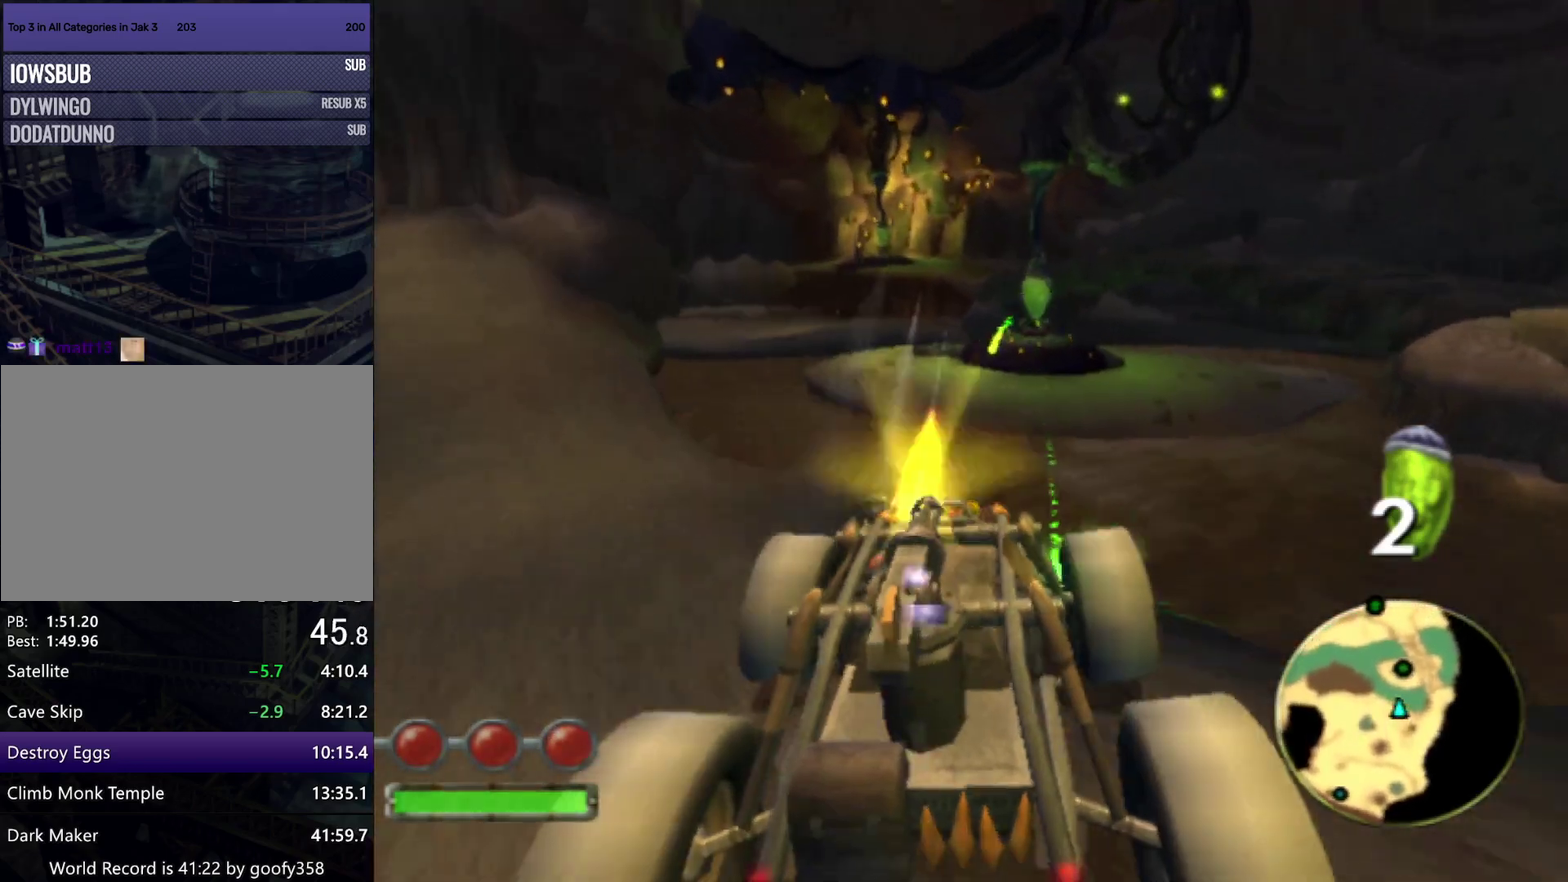
{"buttons": ["CROSS", "R1"], "left_stick": "left", "right_stick": "center", "events": [[67, "L2", "up"], [167, "L2", "down"], [267, "L2", "up"], [350, "left_stick", "down-left"], [417, "left_stick", "left"]]}